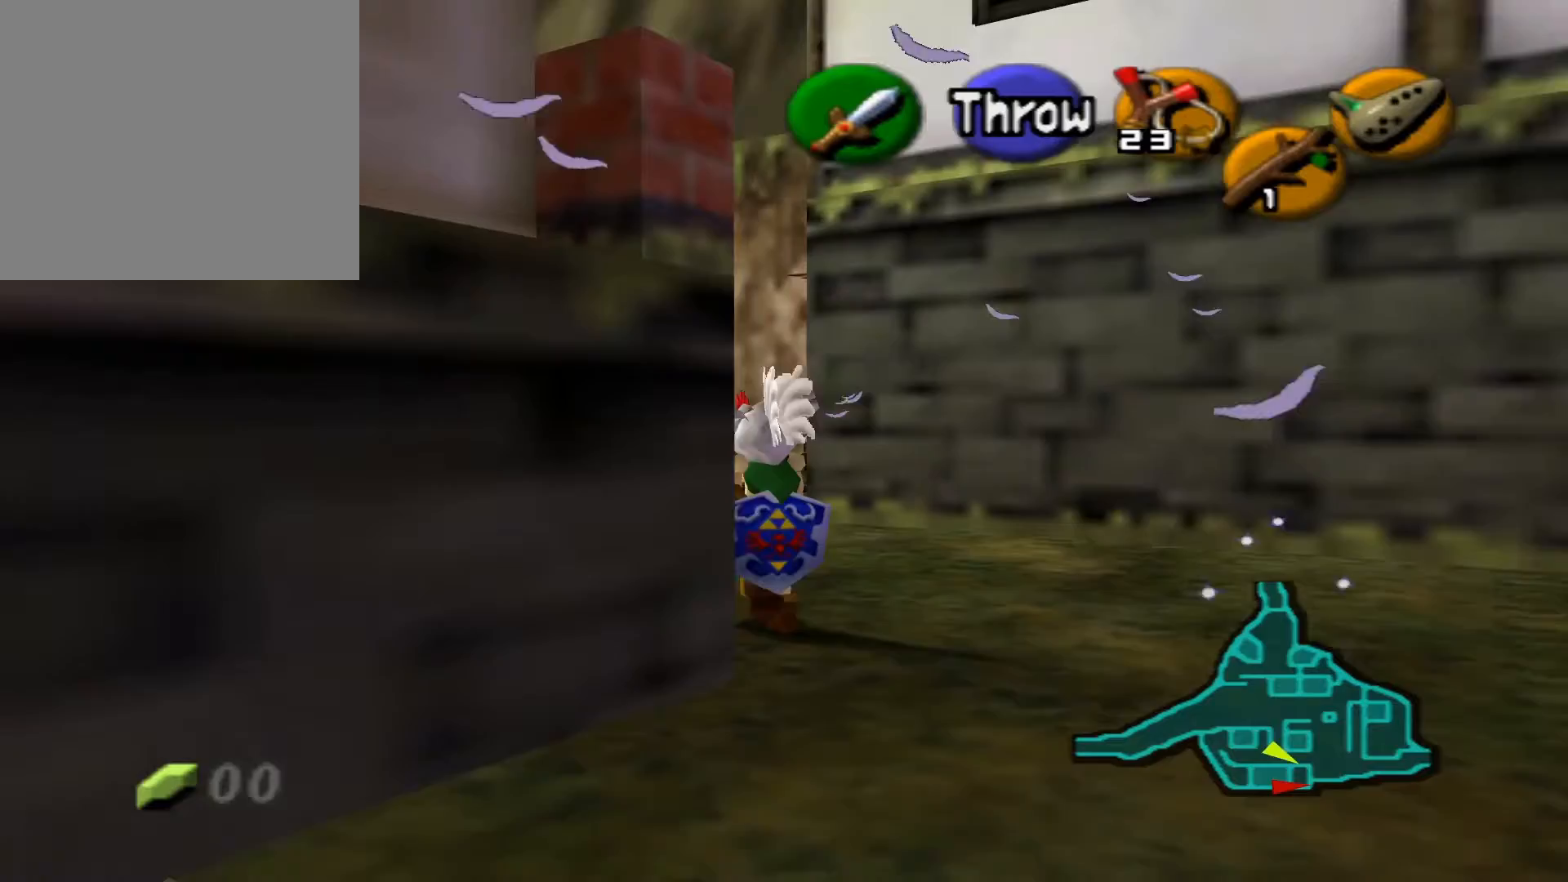
Gameplay with a controller (Xbox layout); each line is a JSON object with the inputs held at the frame after it. "events" lists button and stick changes between this image and that frame as [ms after this image, input, new state], when the widget could be followed in between.
{"buttons": [], "left_stick": "up", "right_stick": "center", "events": []}
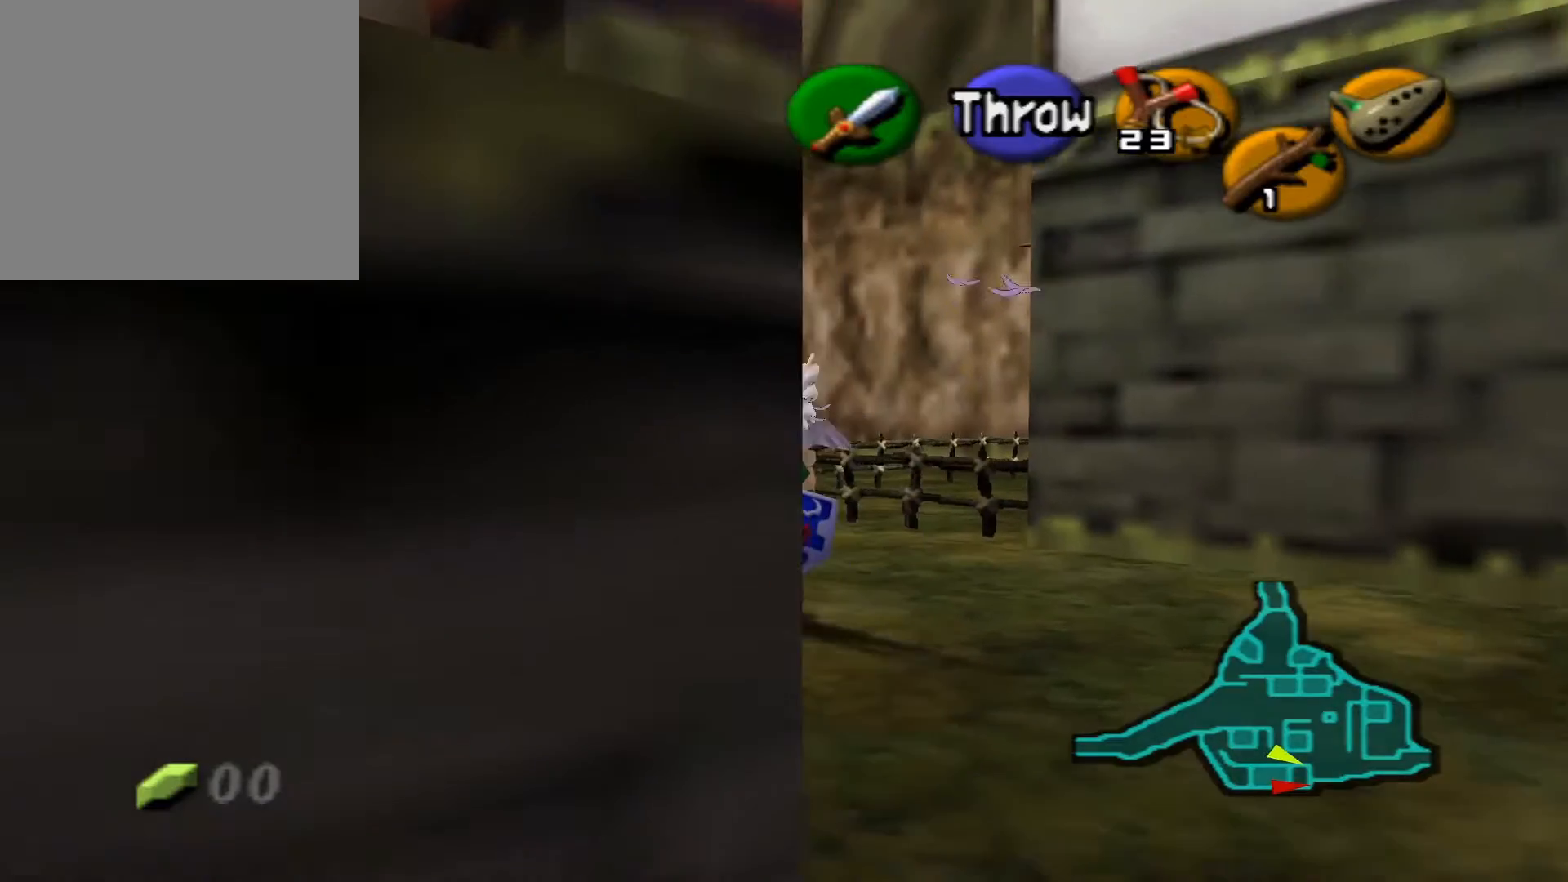
{"buttons": [], "left_stick": "up-right", "right_stick": "center", "events": [[467, "left_stick", "up-right"]]}
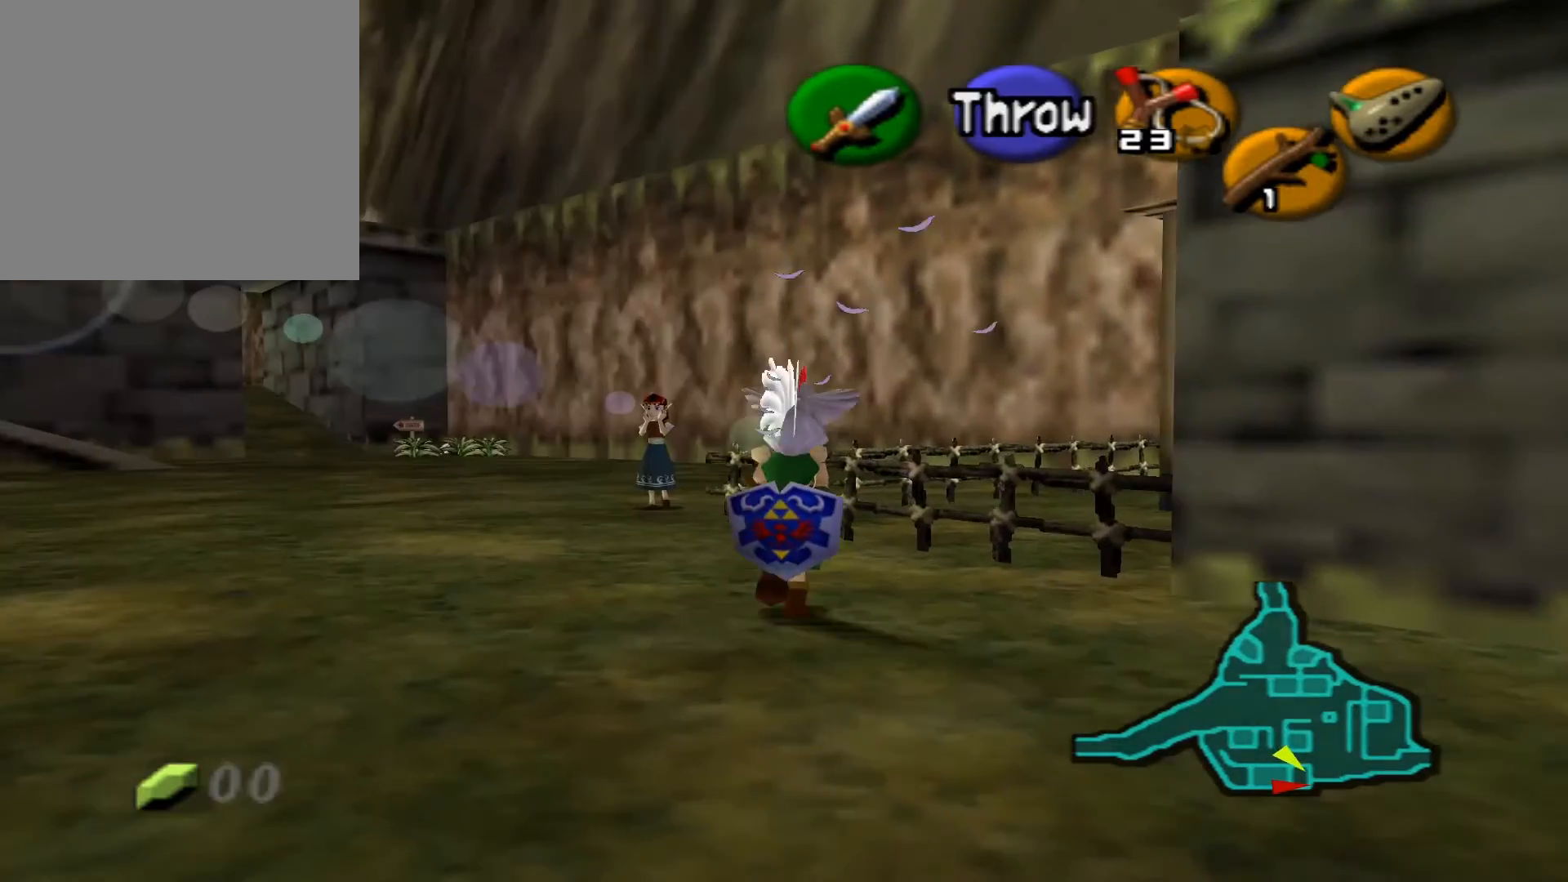
{"buttons": ["A"], "left_stick": "up-right", "right_stick": "center", "events": [[467, "A", "down"]]}
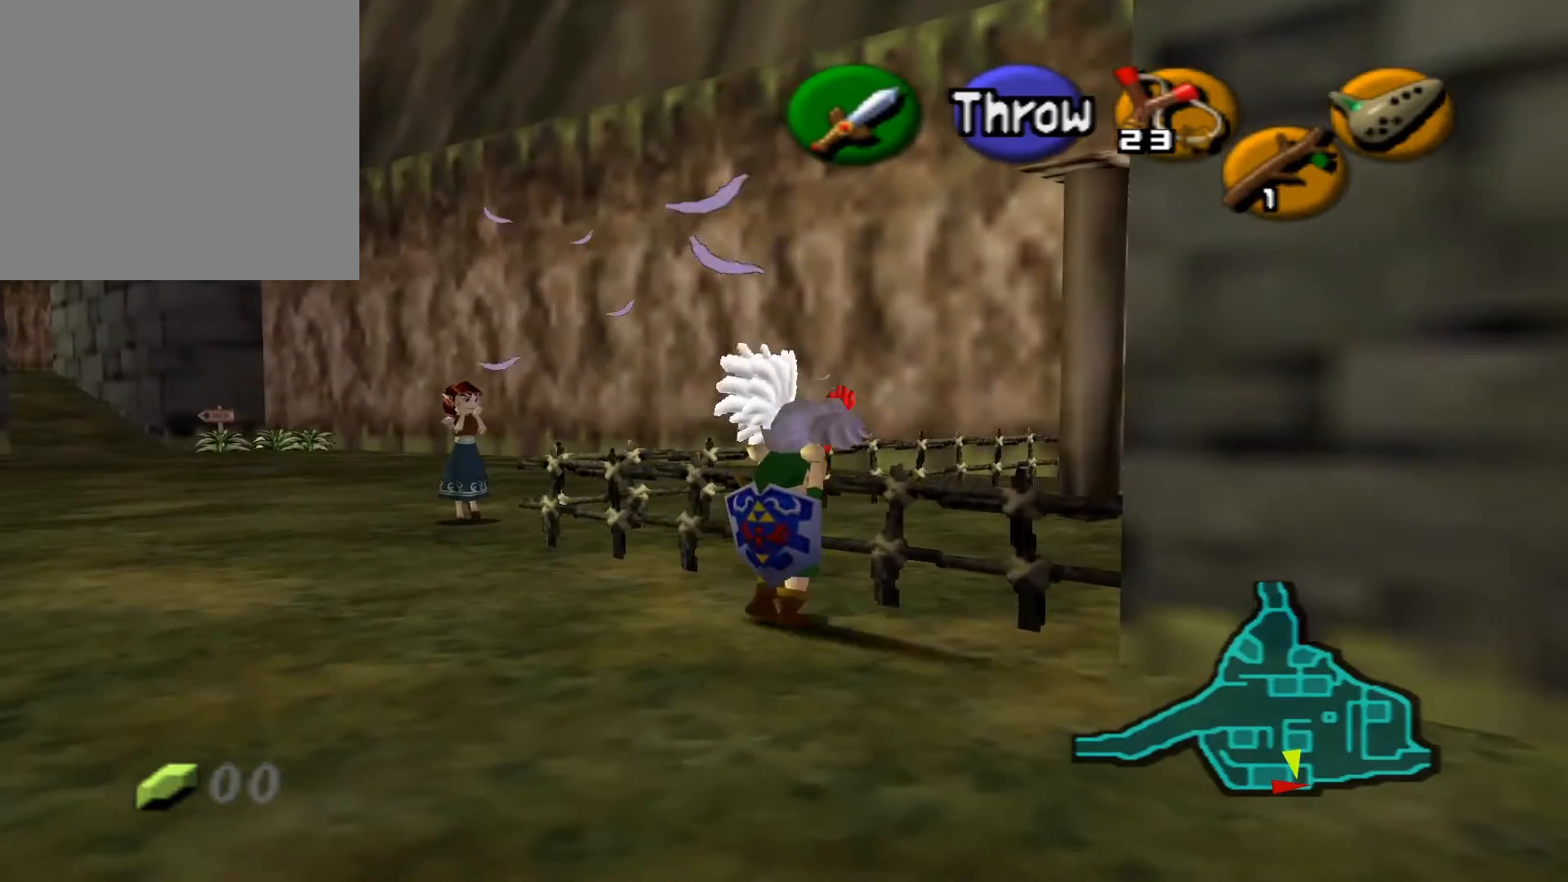
{"buttons": [], "left_stick": "down", "right_stick": "center", "events": [[33, "A", "up"], [283, "left_stick", "center"], [500, "left_stick", "down"]]}
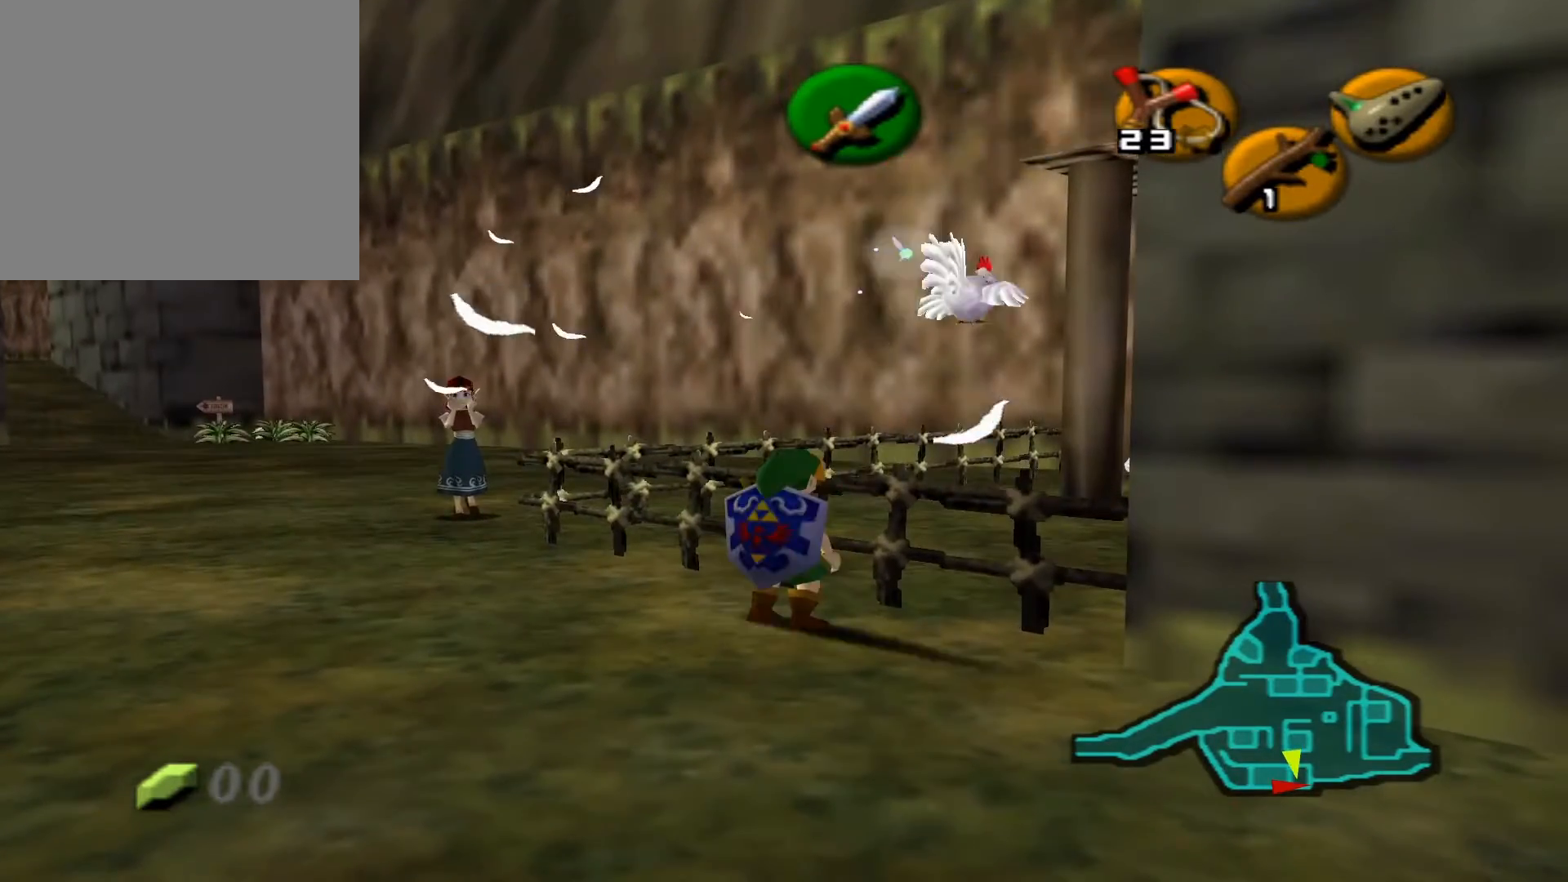
{"buttons": [], "left_stick": "down", "right_stick": "center", "events": []}
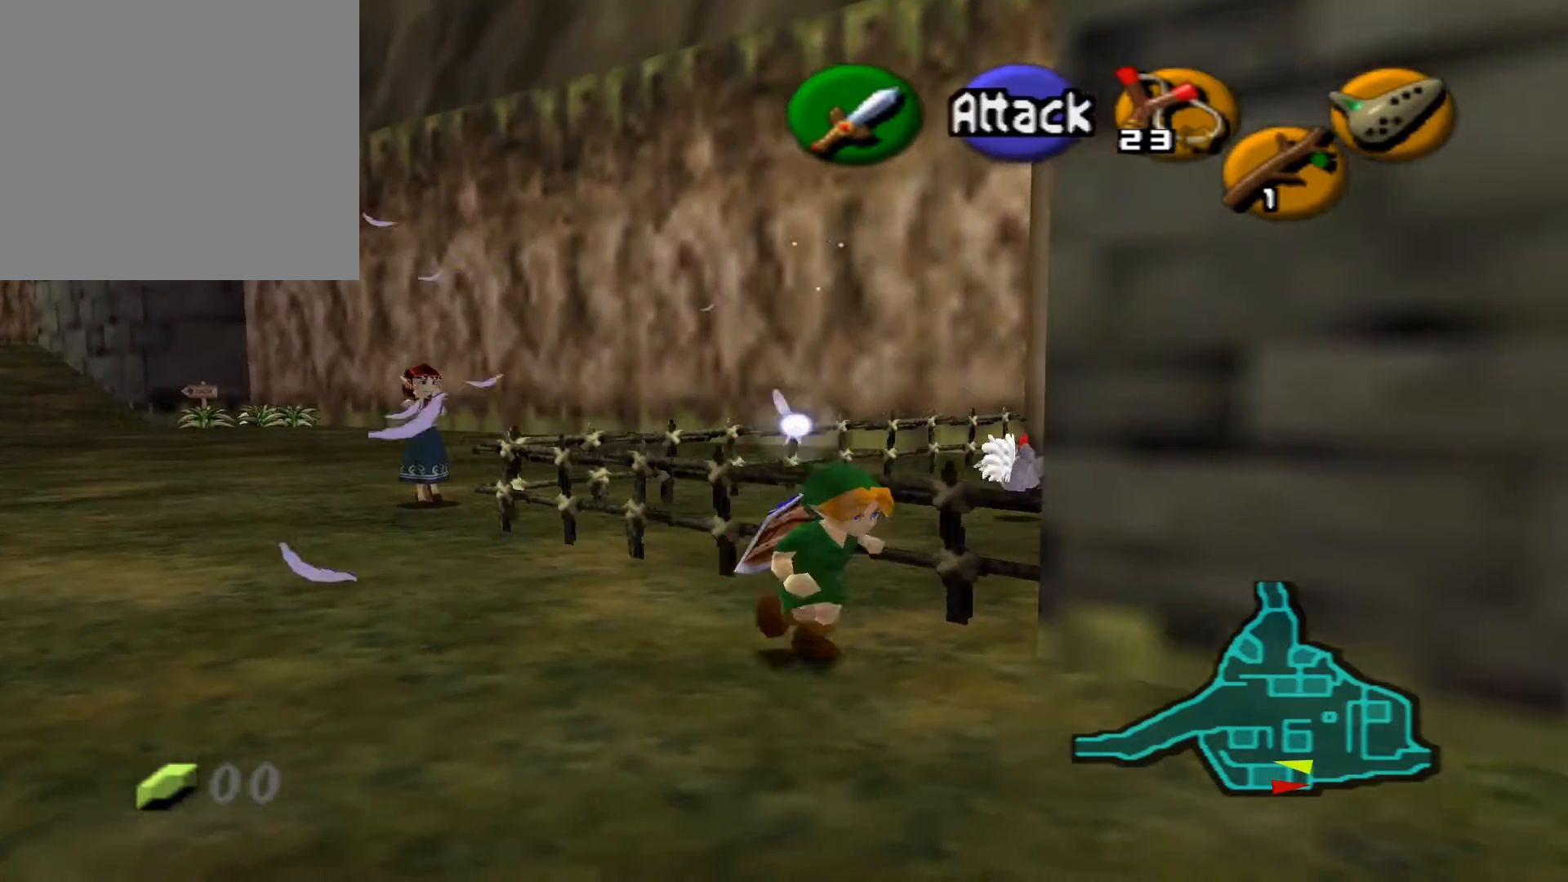
{"buttons": [], "left_stick": "down", "right_stick": "center", "events": []}
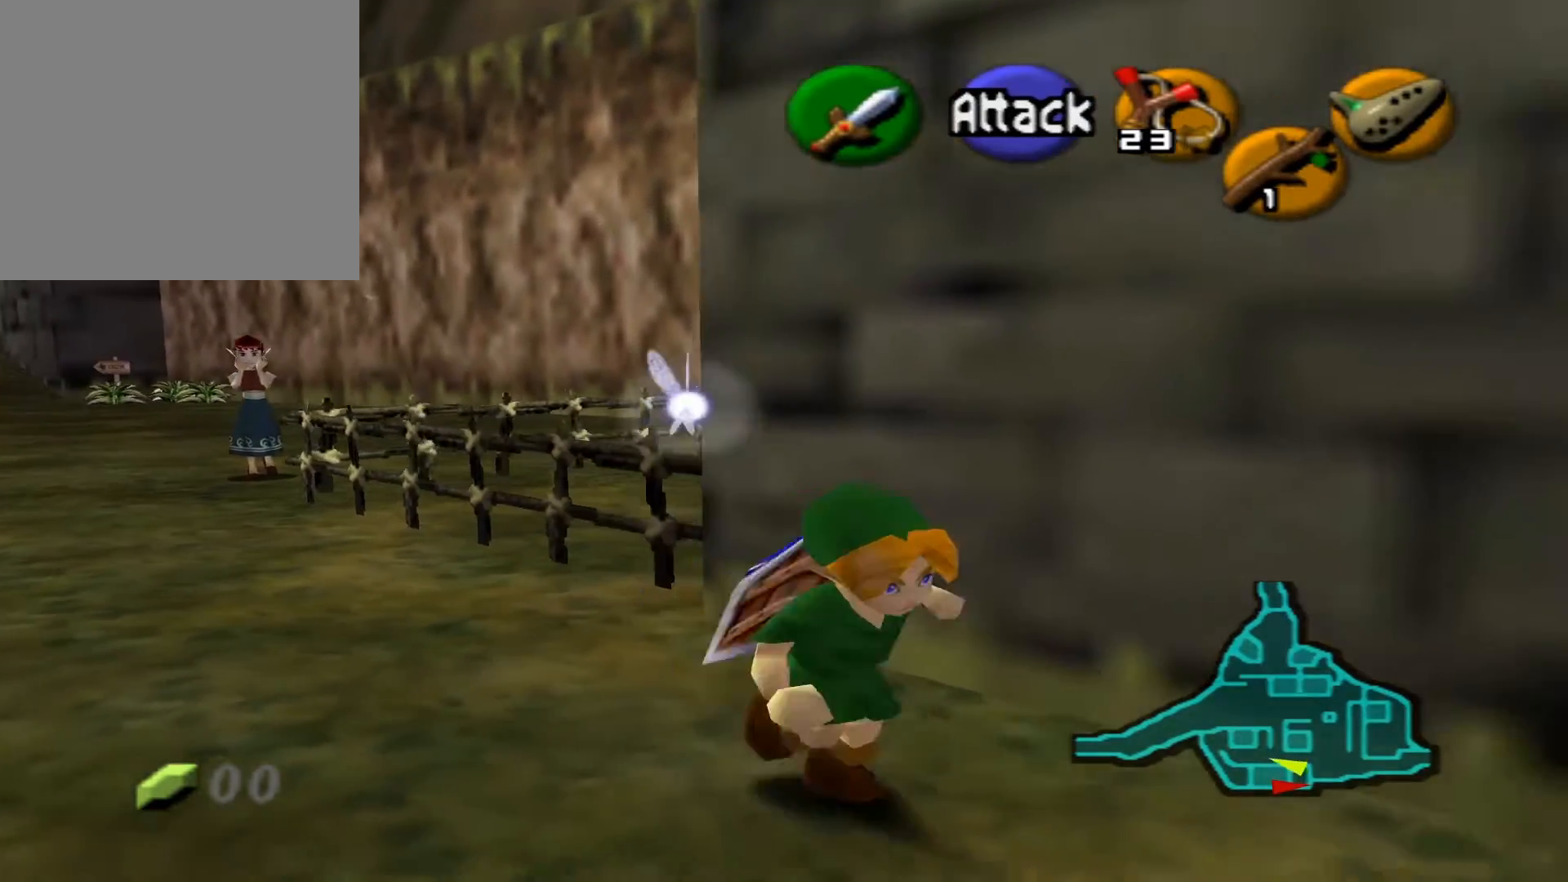
{"buttons": [], "left_stick": "down", "right_stick": "center", "events": []}
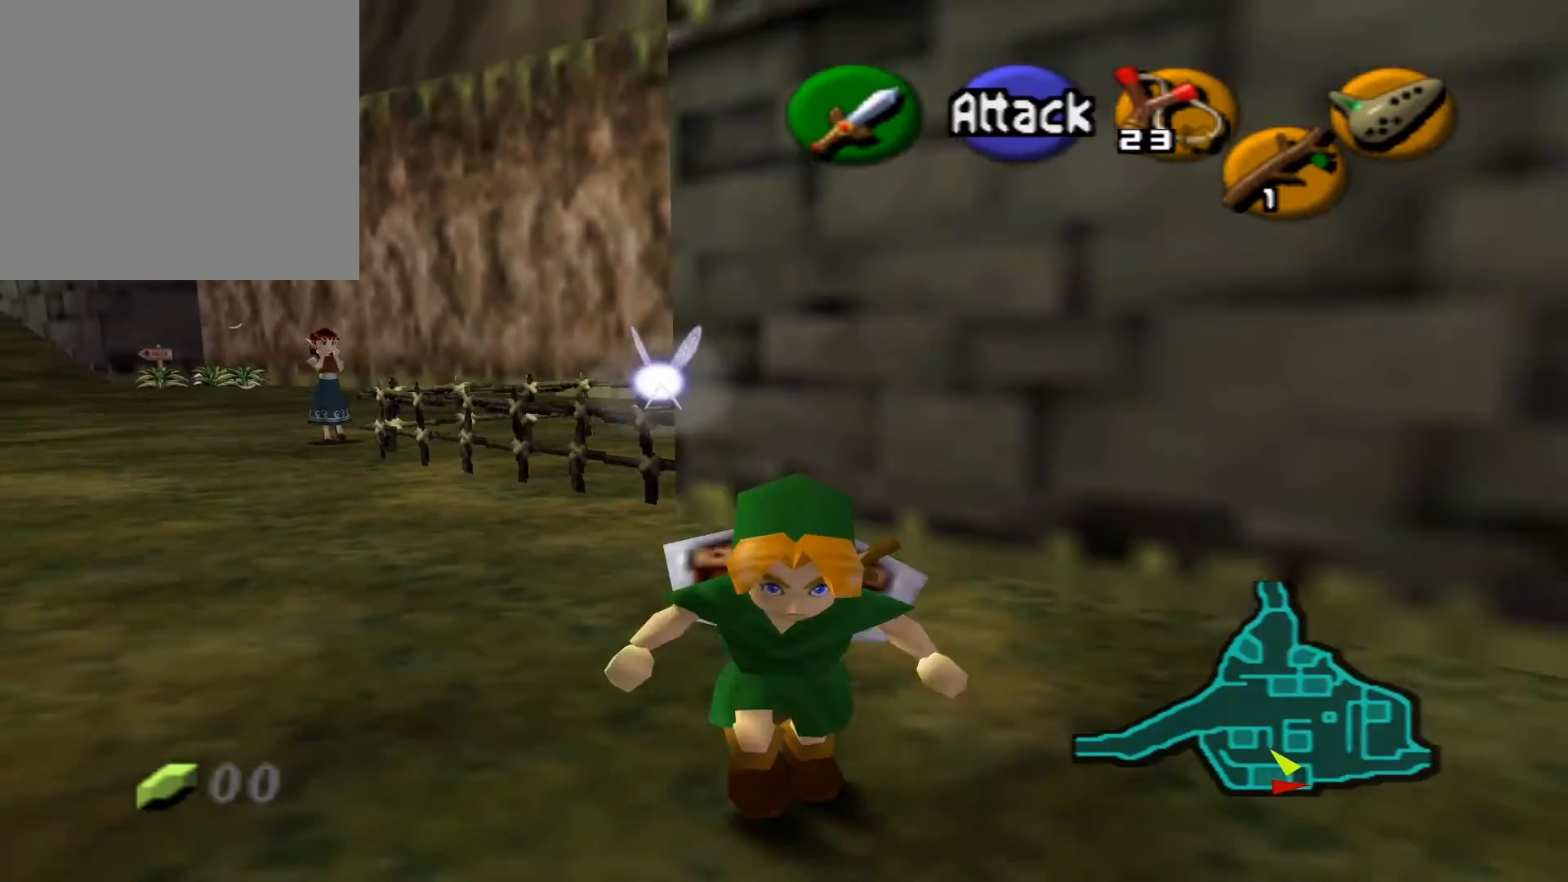
{"buttons": [], "left_stick": "down", "right_stick": "center", "events": []}
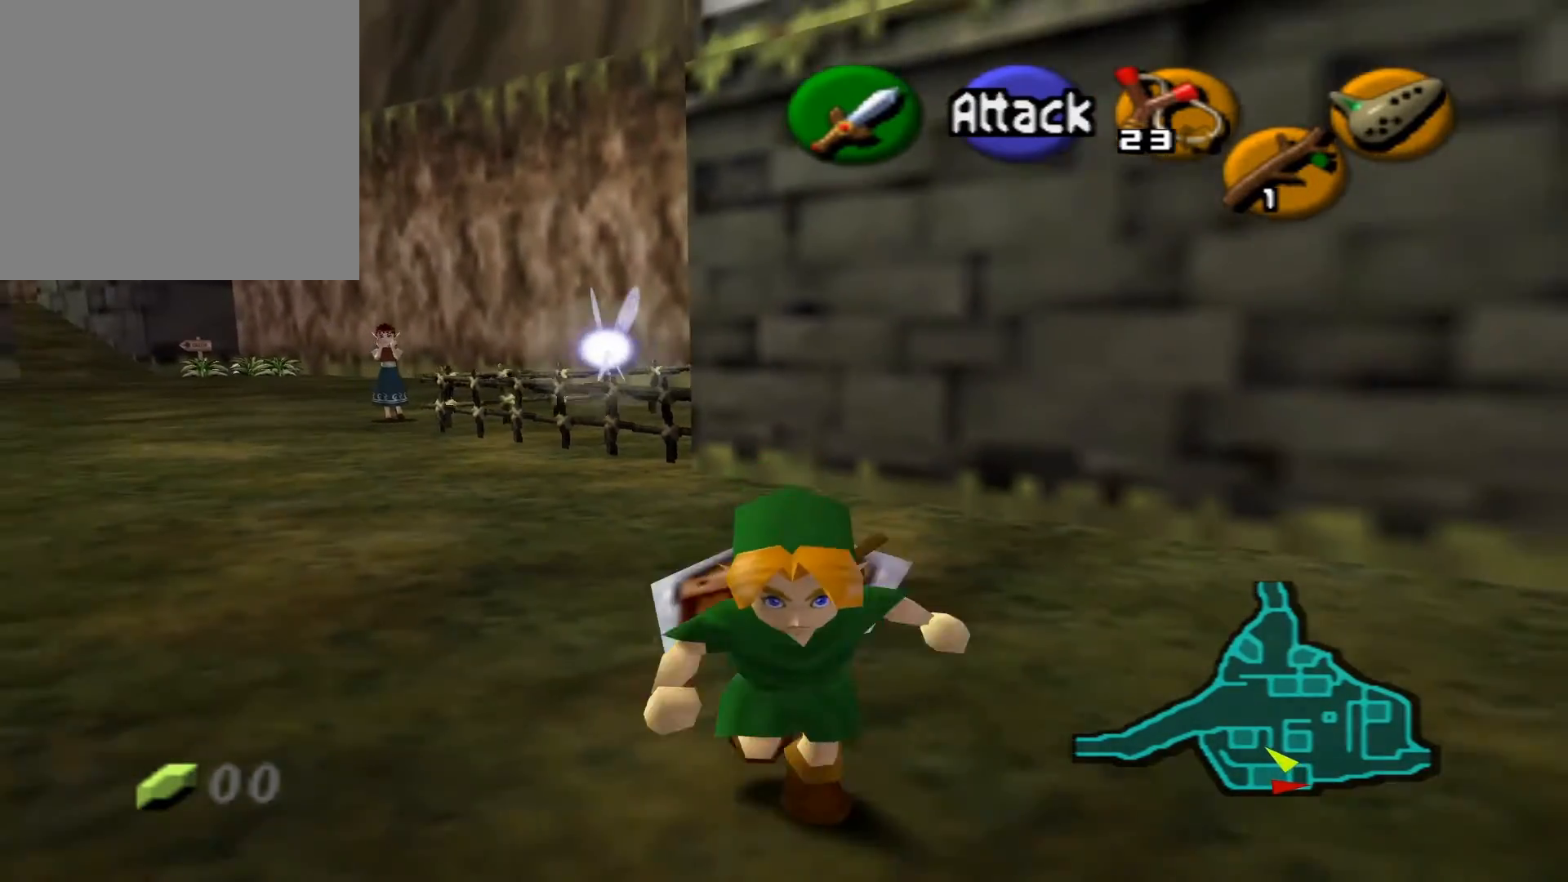
{"buttons": [], "left_stick": "up", "right_stick": "center", "events": [[200, "L2", "down"], [233, "left_stick", "center"], [300, "L2", "up"], [483, "left_stick", "up"]]}
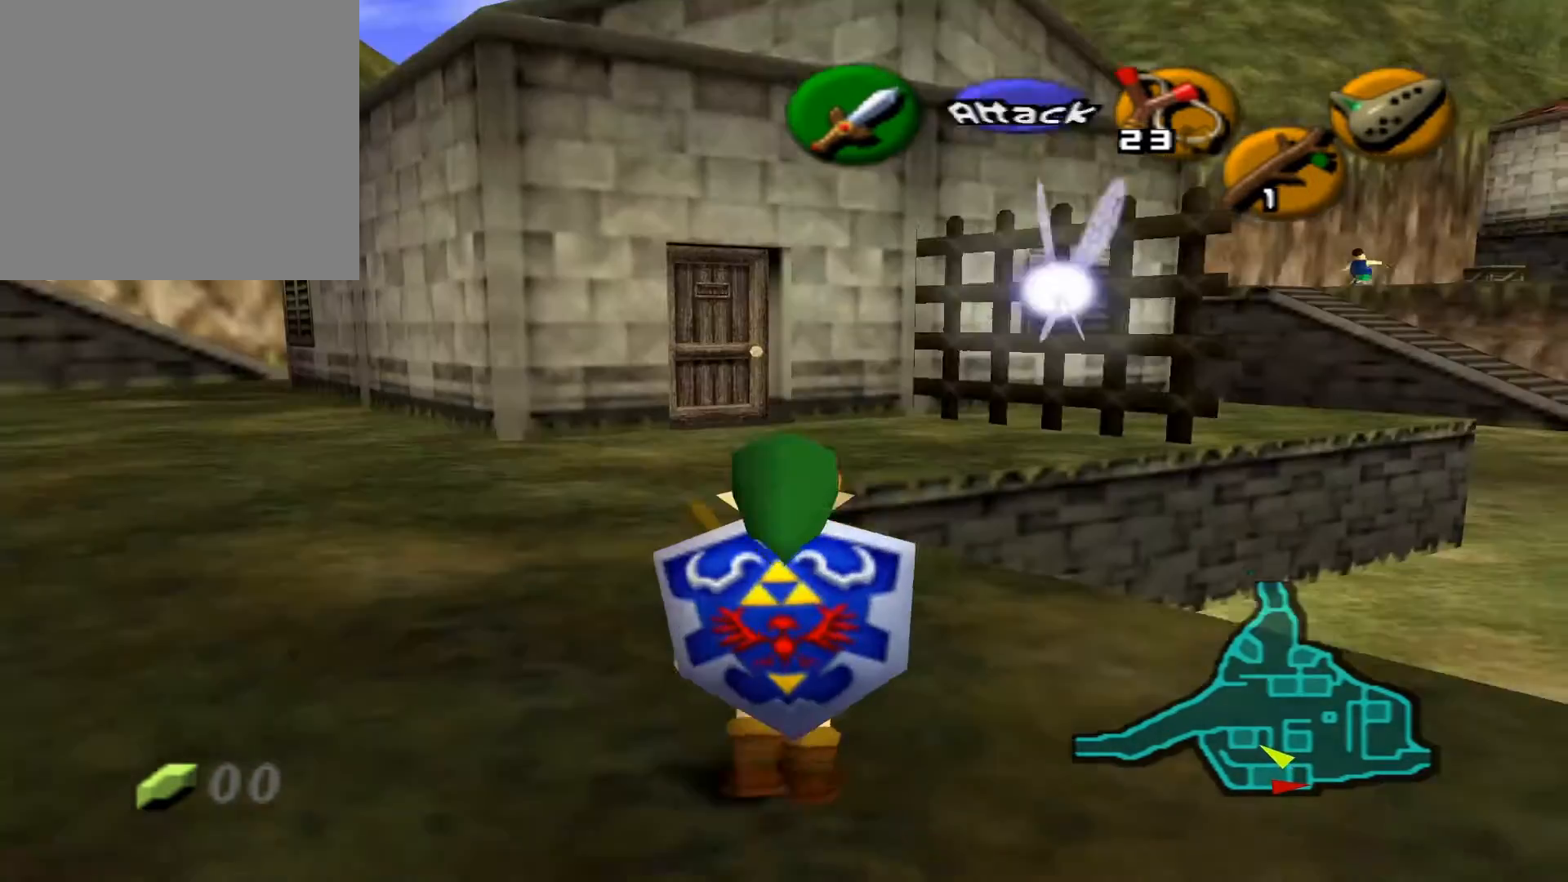
{"buttons": [], "left_stick": "up-right", "right_stick": "center", "events": [[483, "left_stick", "up-right"]]}
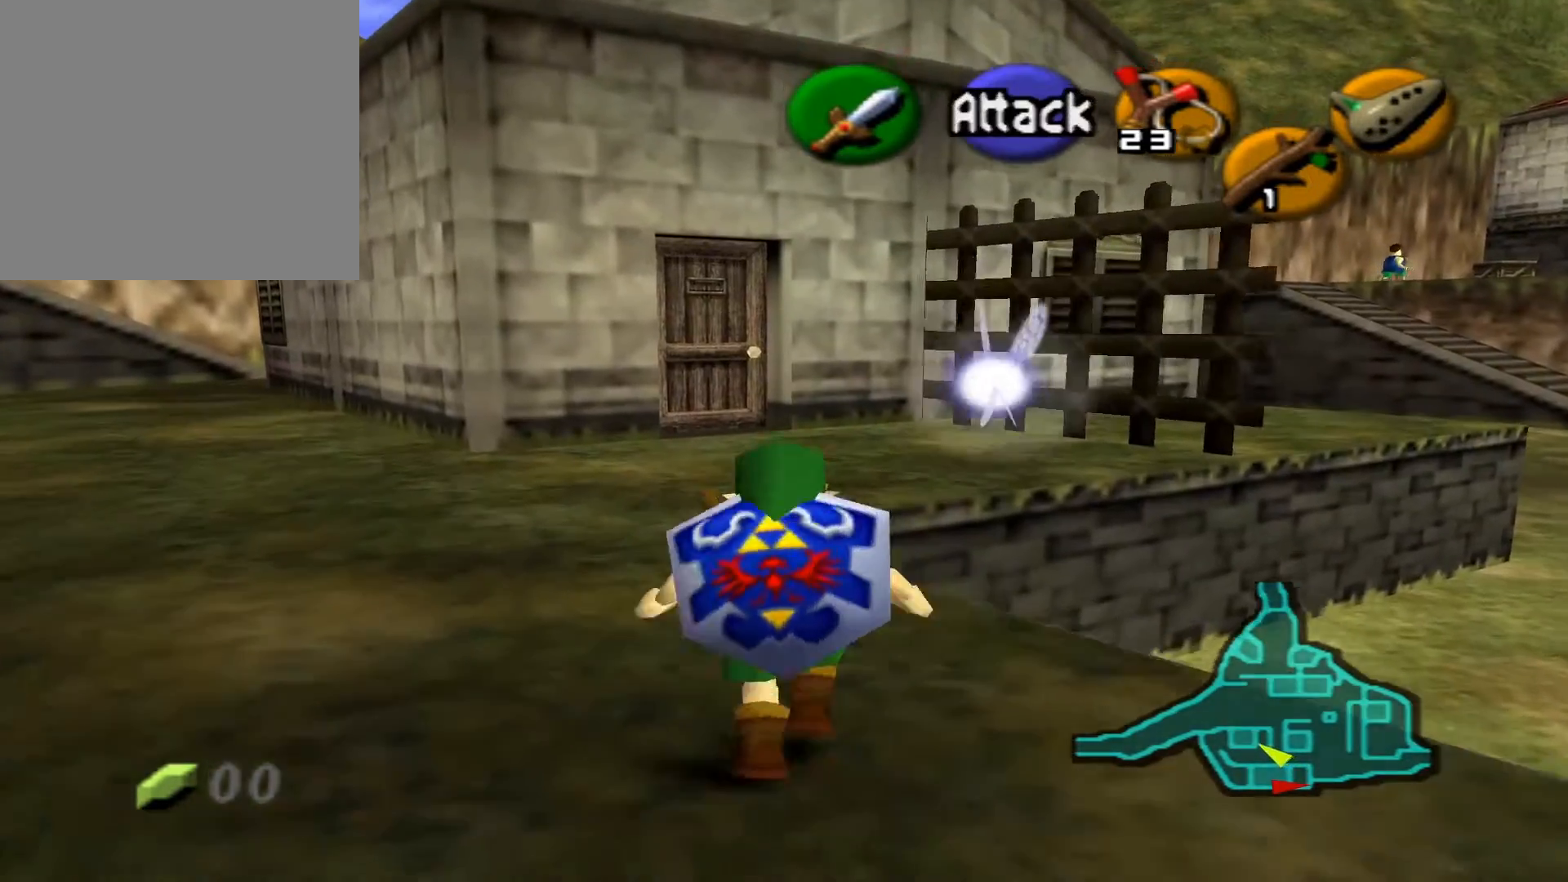
{"buttons": [], "left_stick": "up-right", "right_stick": "center", "events": []}
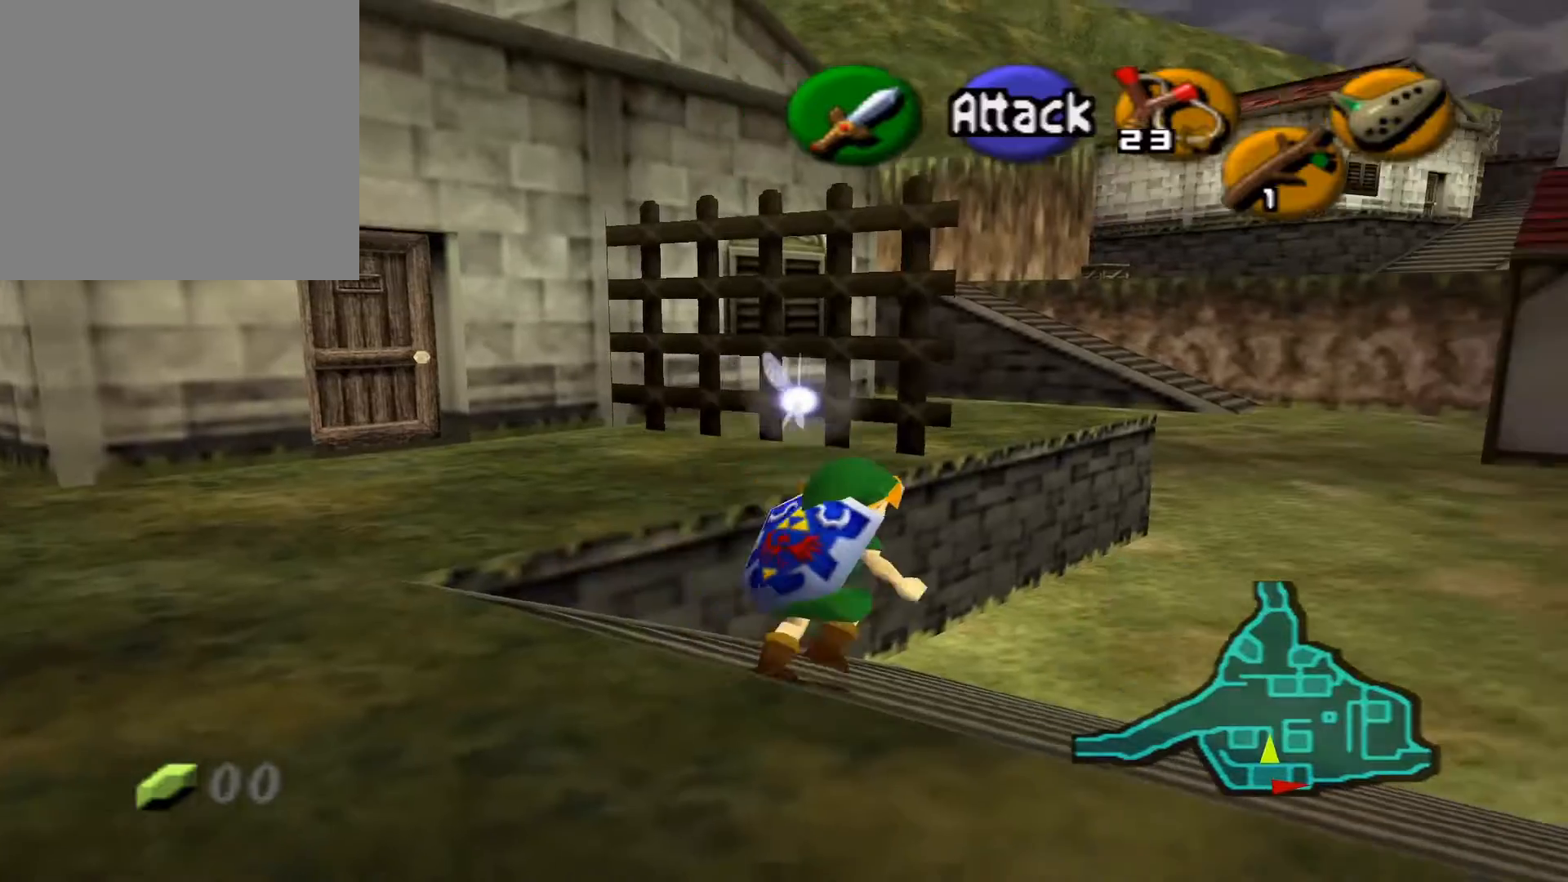
{"buttons": ["A"], "left_stick": "up", "right_stick": "center", "events": [[317, "A", "down"], [433, "left_stick", "up"]]}
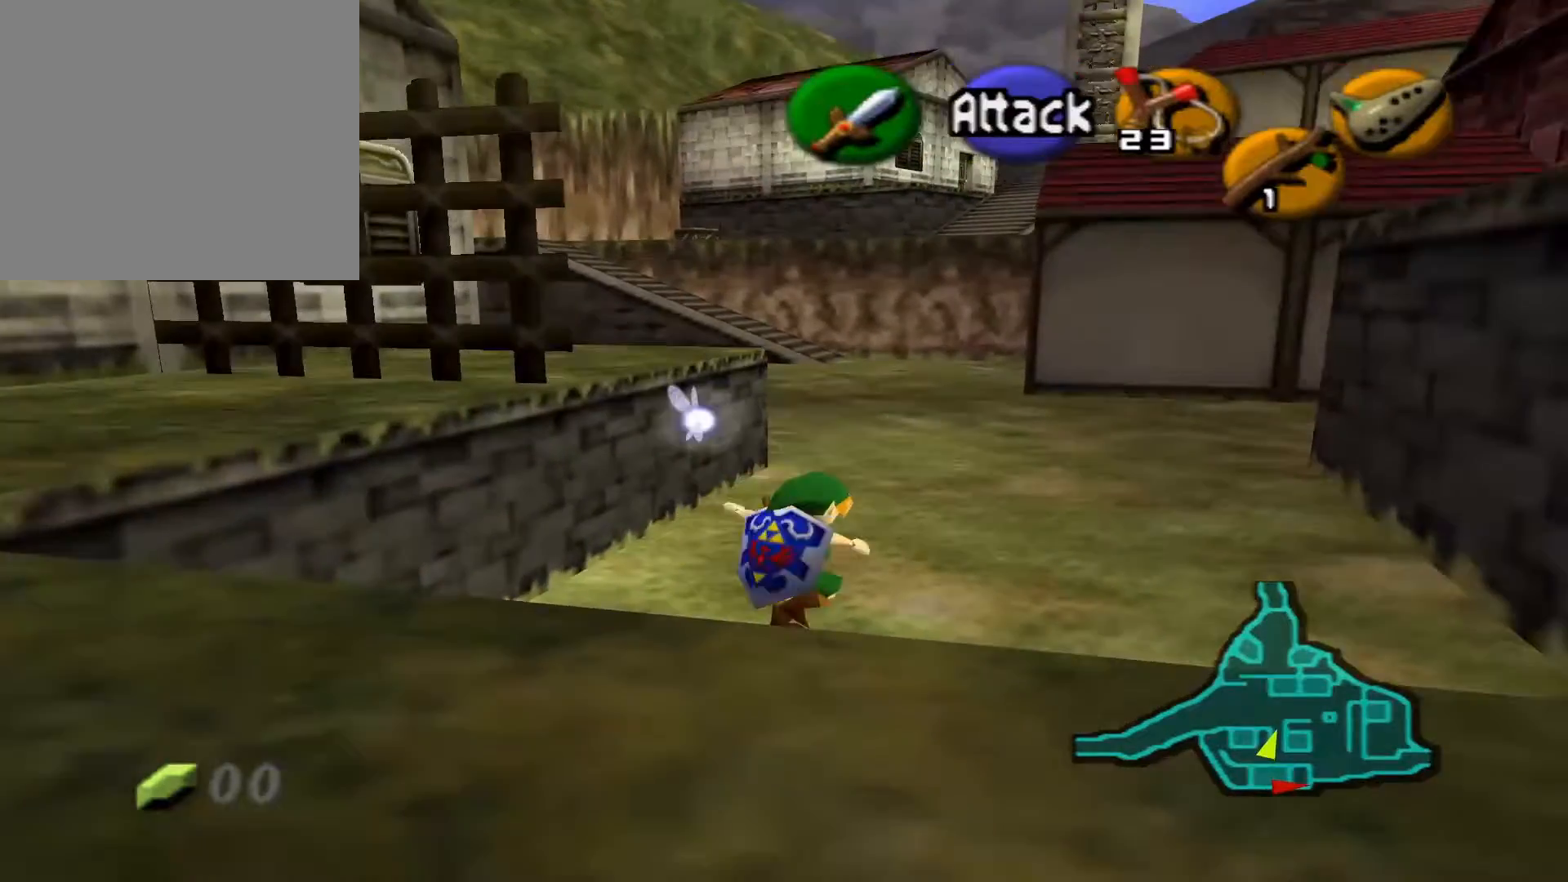
{"buttons": ["A"], "left_stick": "up", "right_stick": "center", "events": [[67, "A", "up"], [483, "A", "down"]]}
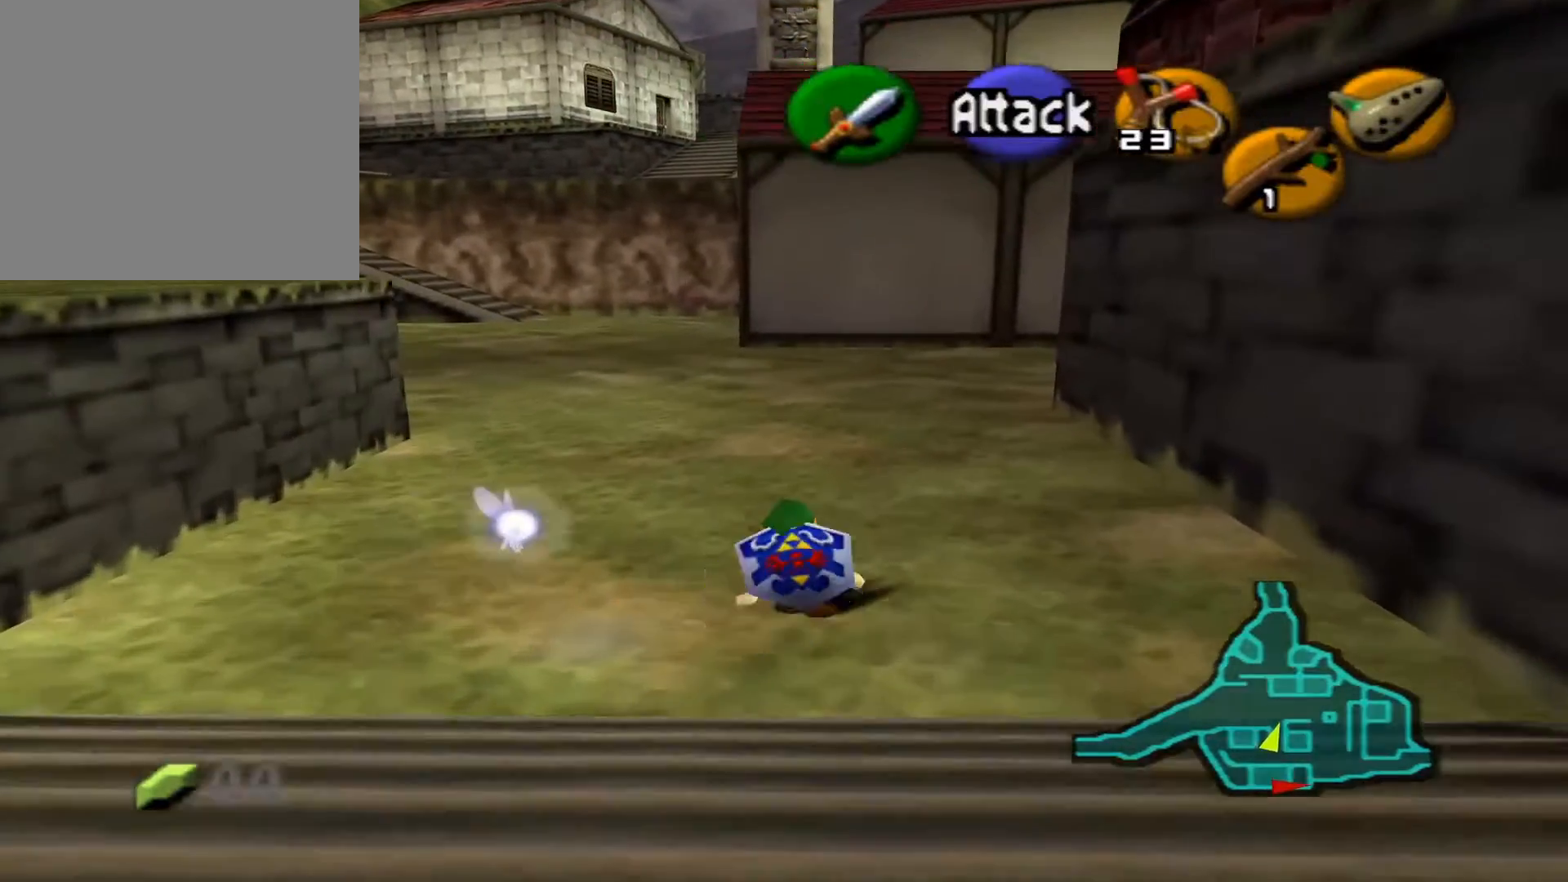
{"buttons": ["A"], "left_stick": "up", "right_stick": "center", "events": [[350, "A", "up"], [433, "A", "down"]]}
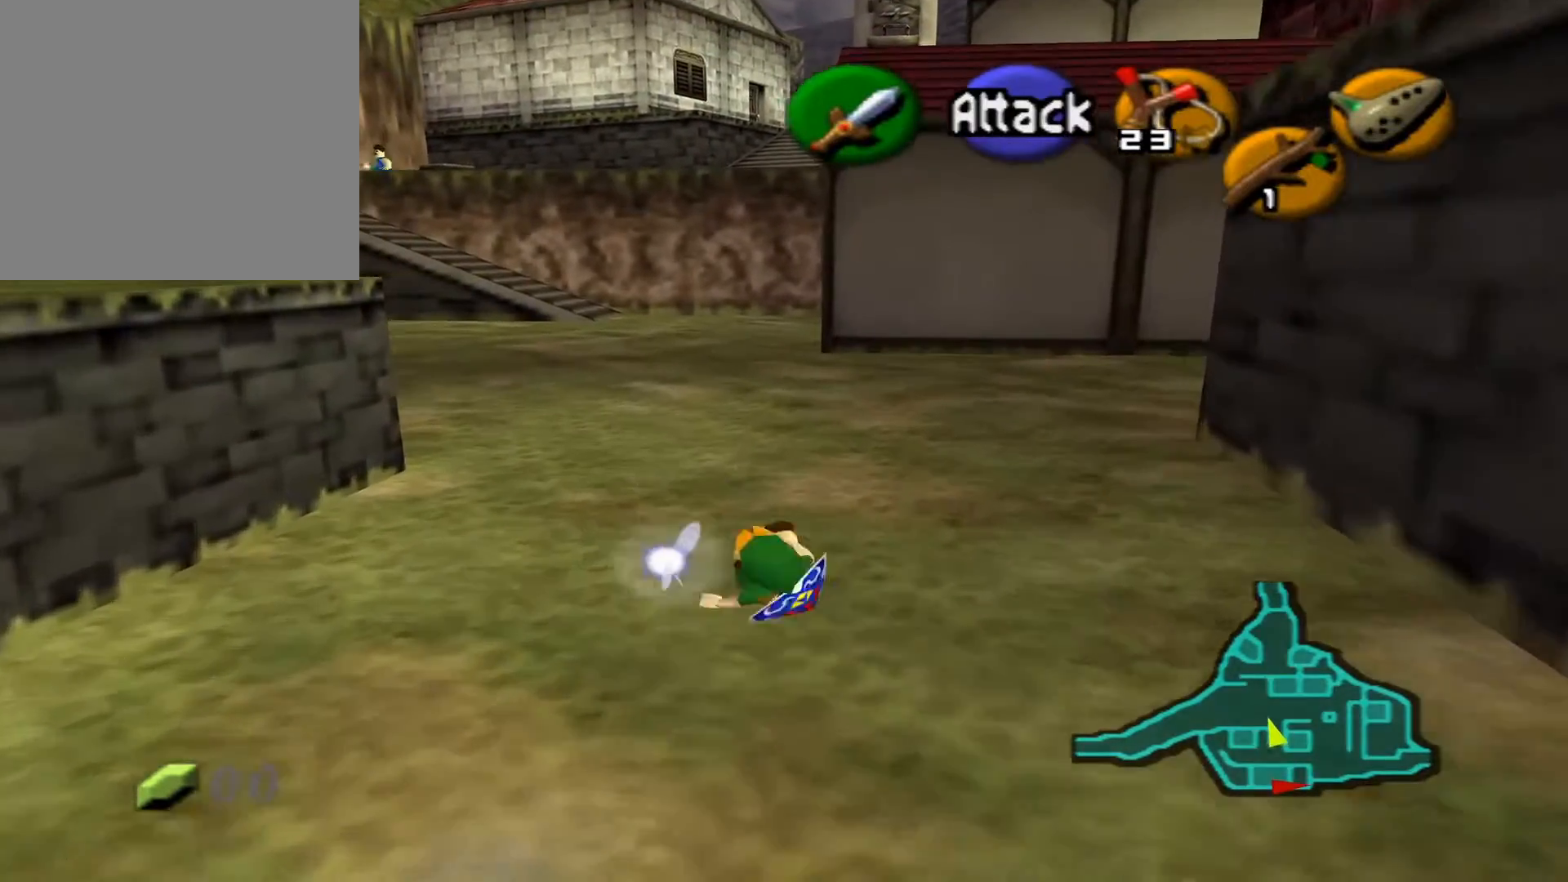
{"buttons": ["A"], "left_stick": "up", "right_stick": "center", "events": []}
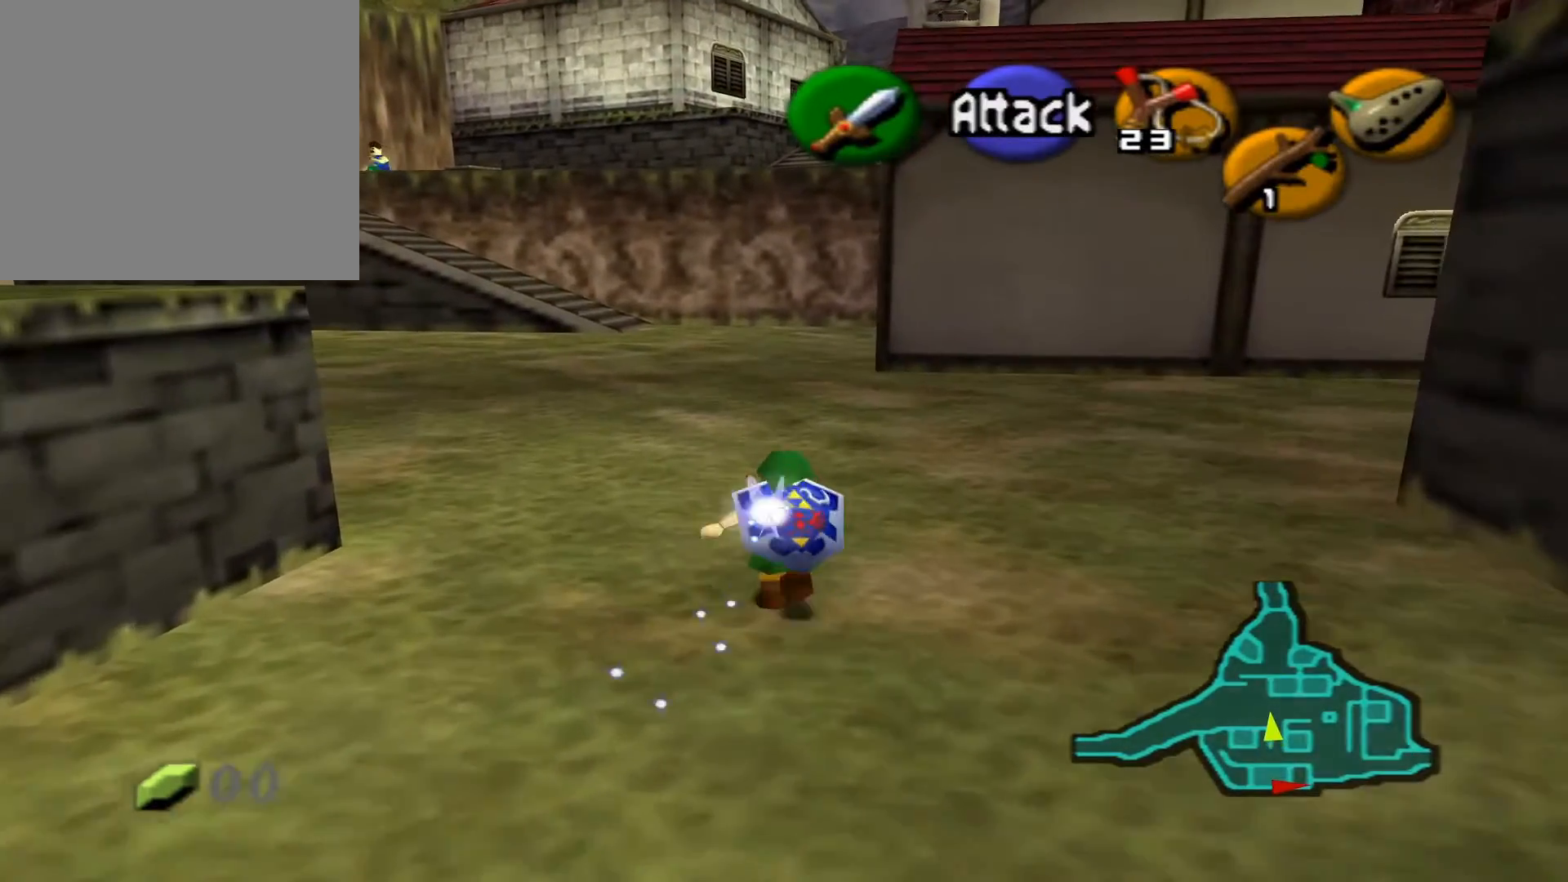
{"buttons": [], "left_stick": "up", "right_stick": "center", "events": [[450, "A", "up"]]}
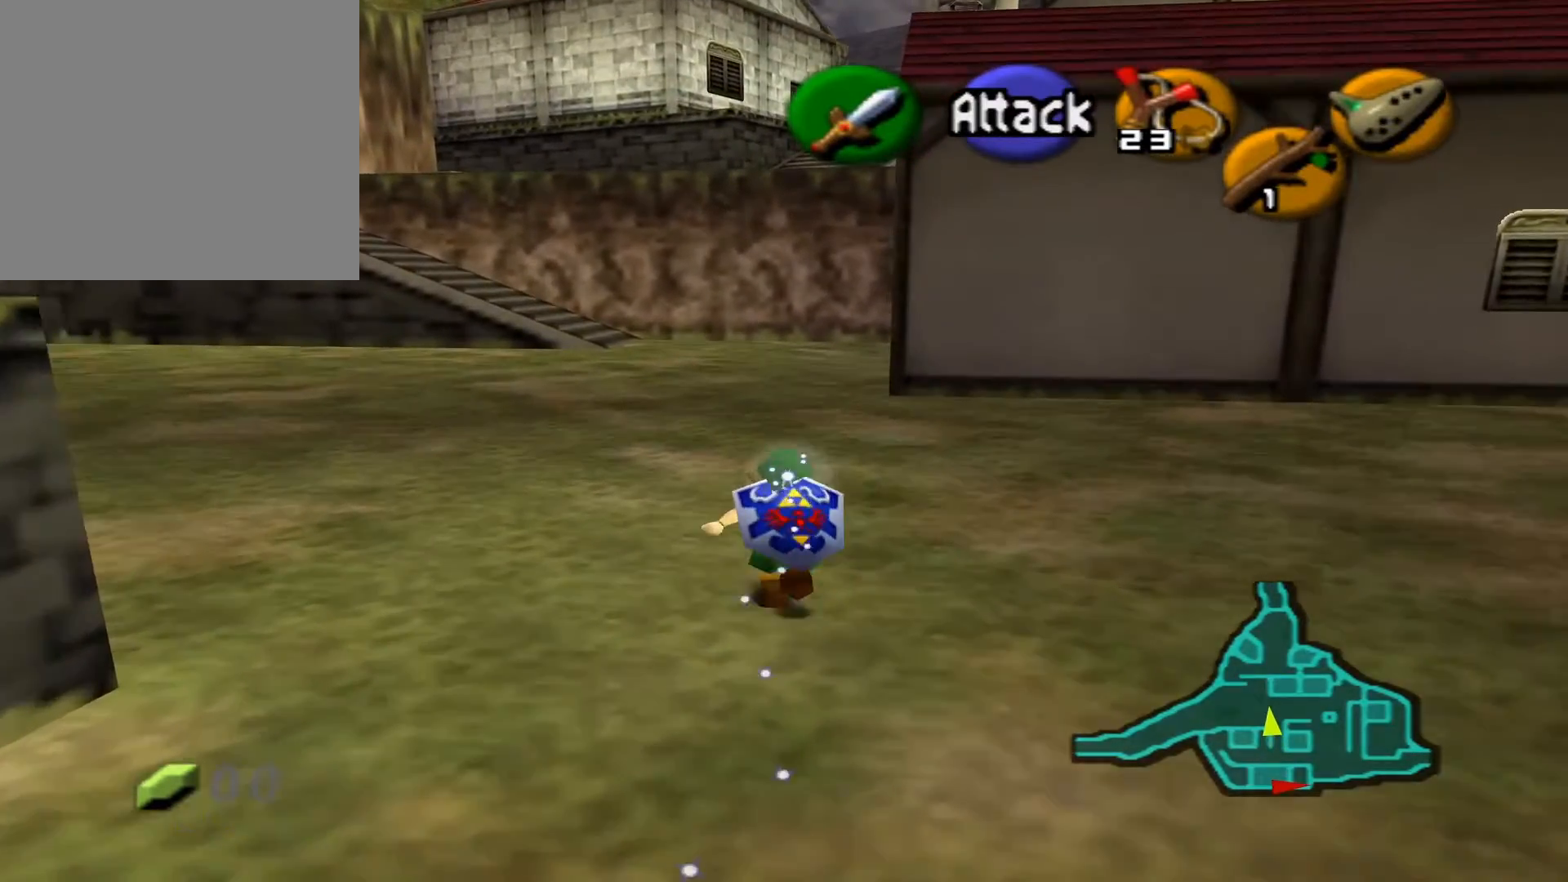
{"buttons": [], "left_stick": "up", "right_stick": "center", "events": [[250, "A", "down"], [450, "A", "up"]]}
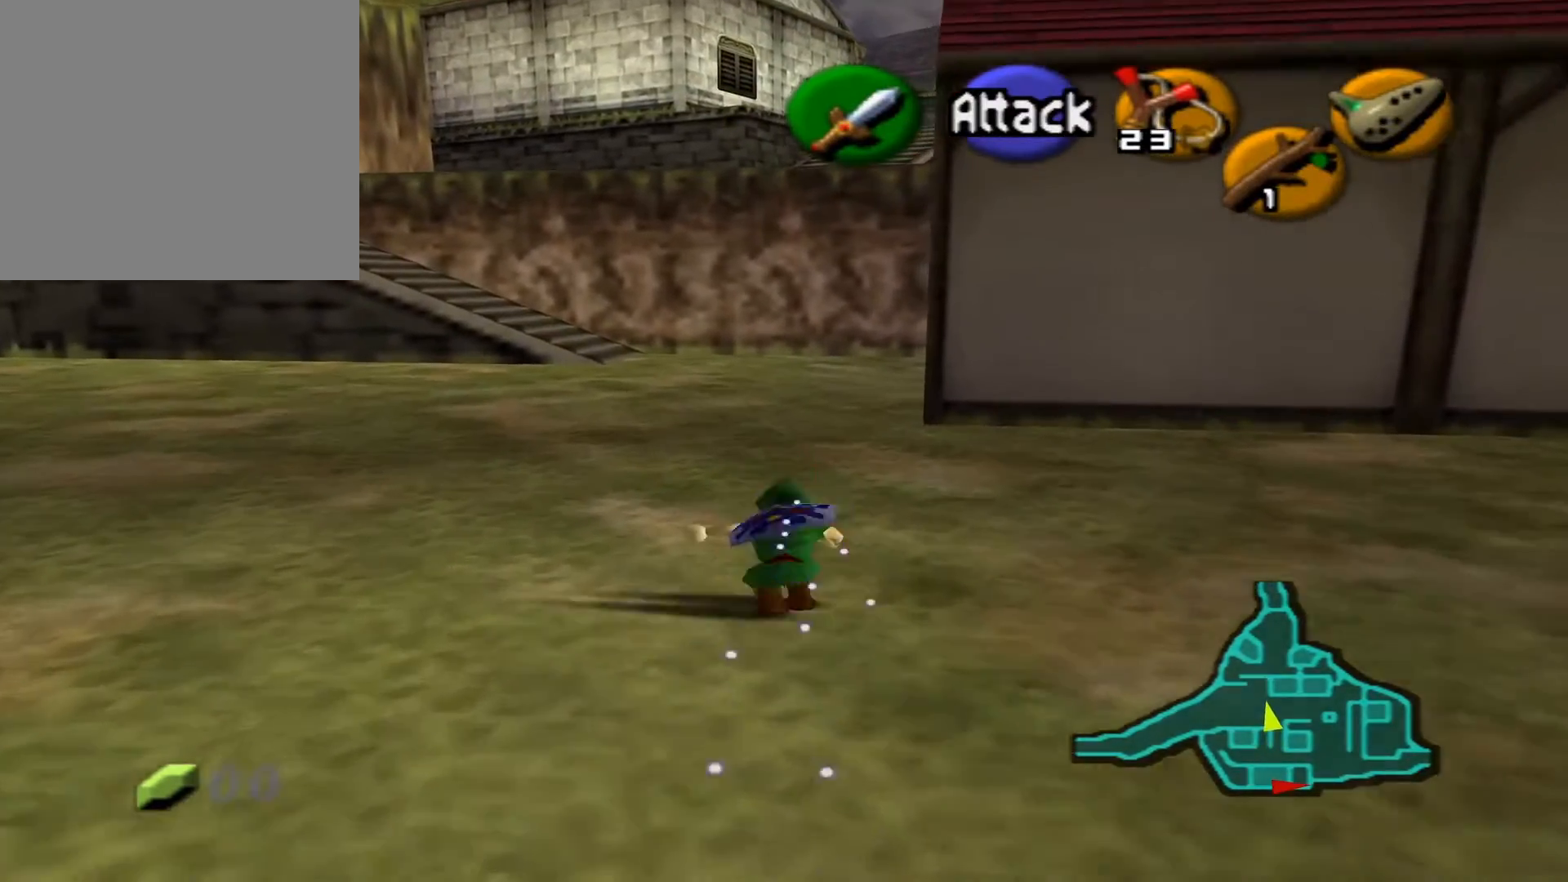
{"buttons": [], "left_stick": "up", "right_stick": "center", "events": []}
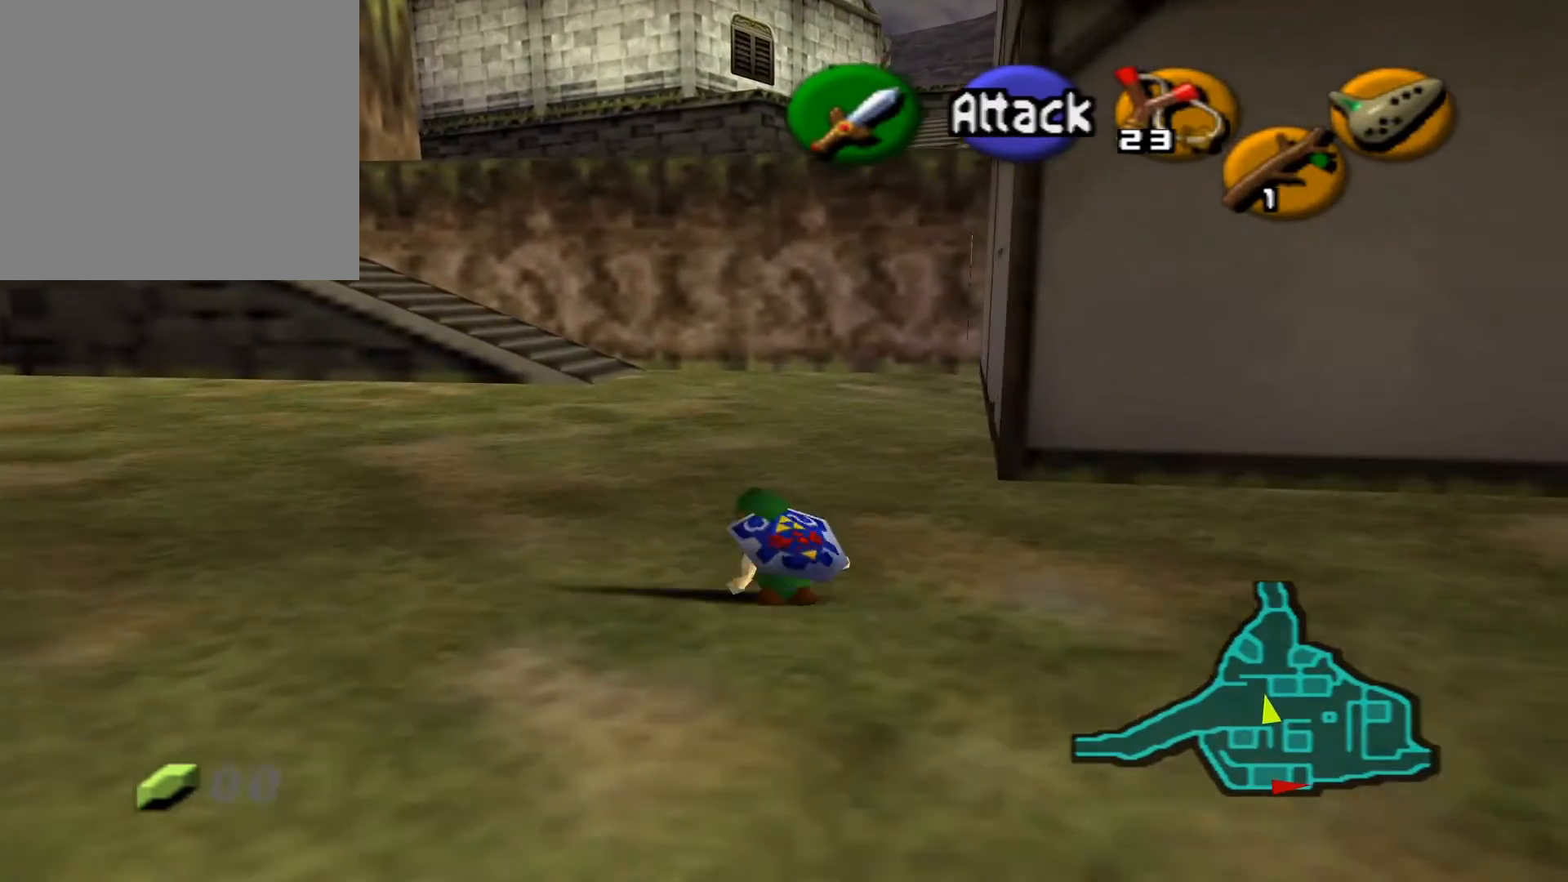
{"buttons": [], "left_stick": "up", "right_stick": "center", "events": []}
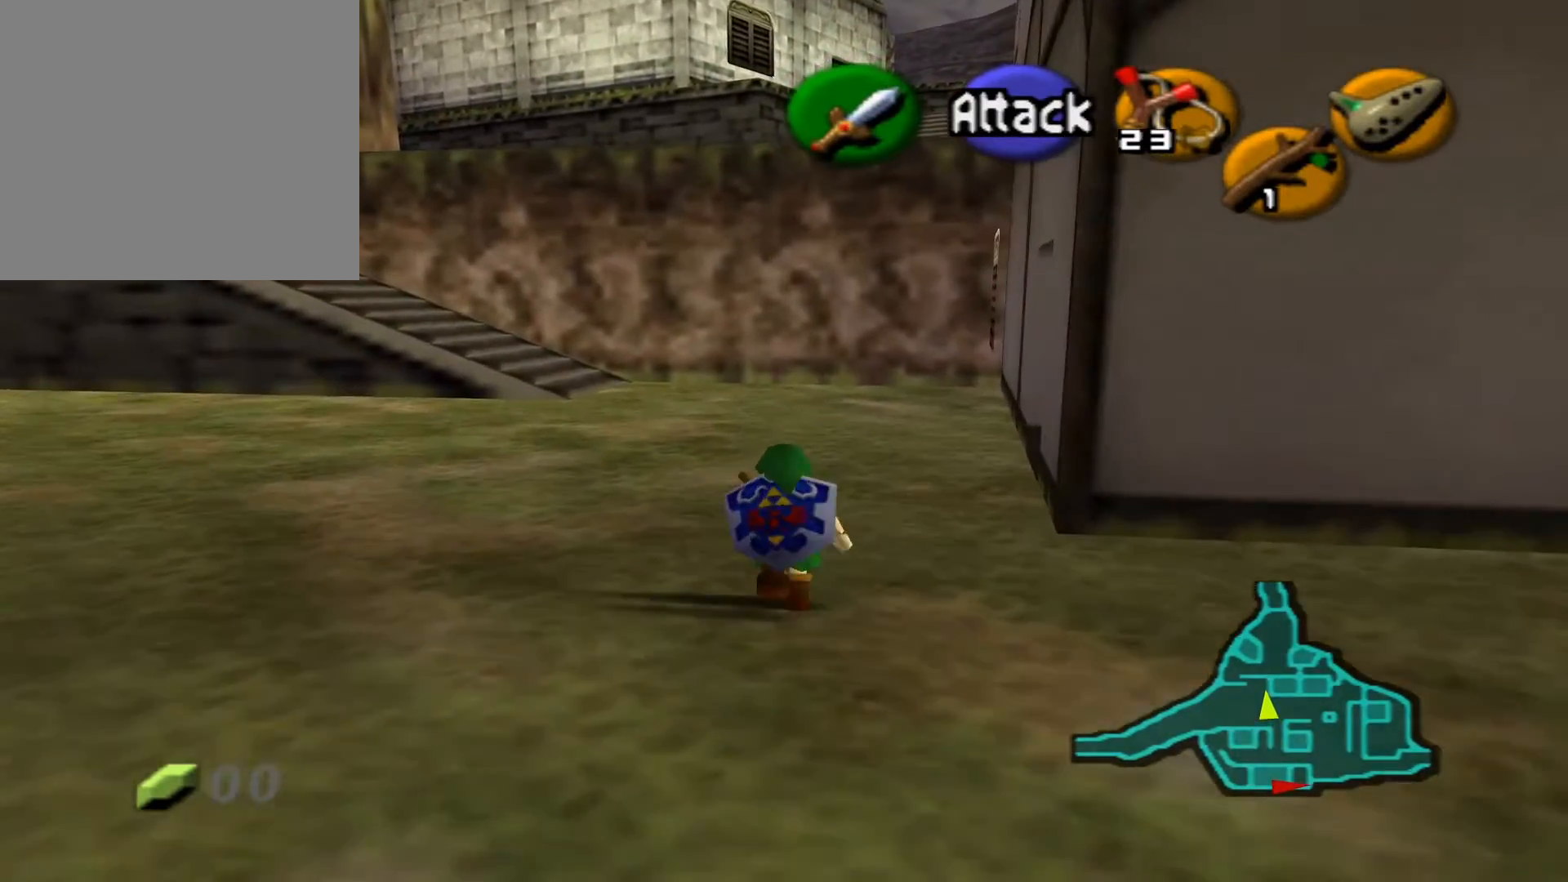
{"buttons": [], "left_stick": "up", "right_stick": "center", "events": []}
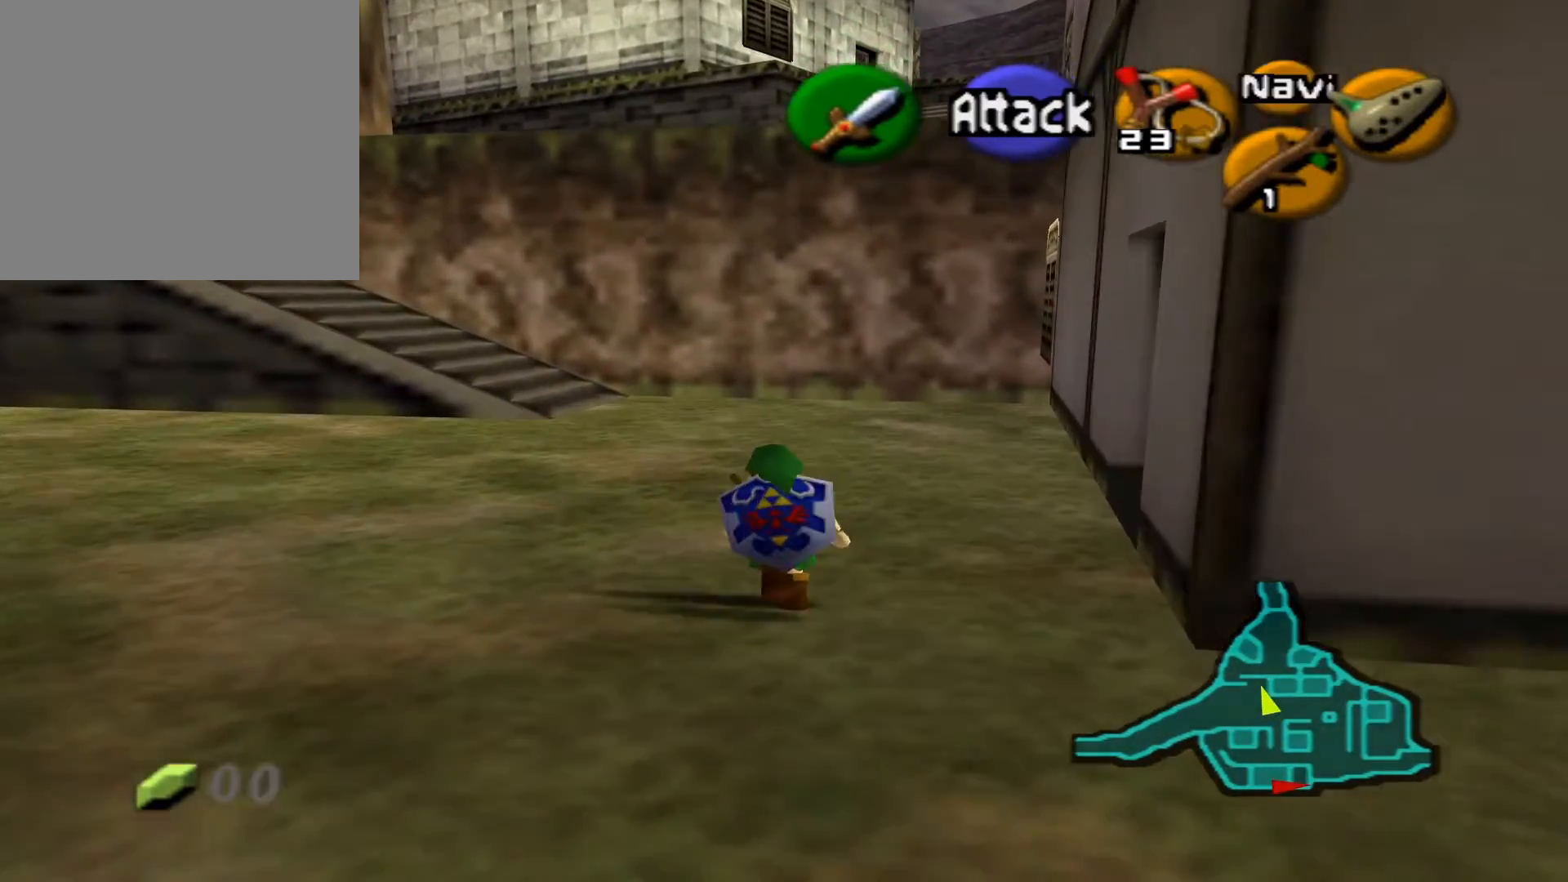
{"buttons": [], "left_stick": "up", "right_stick": "center", "events": []}
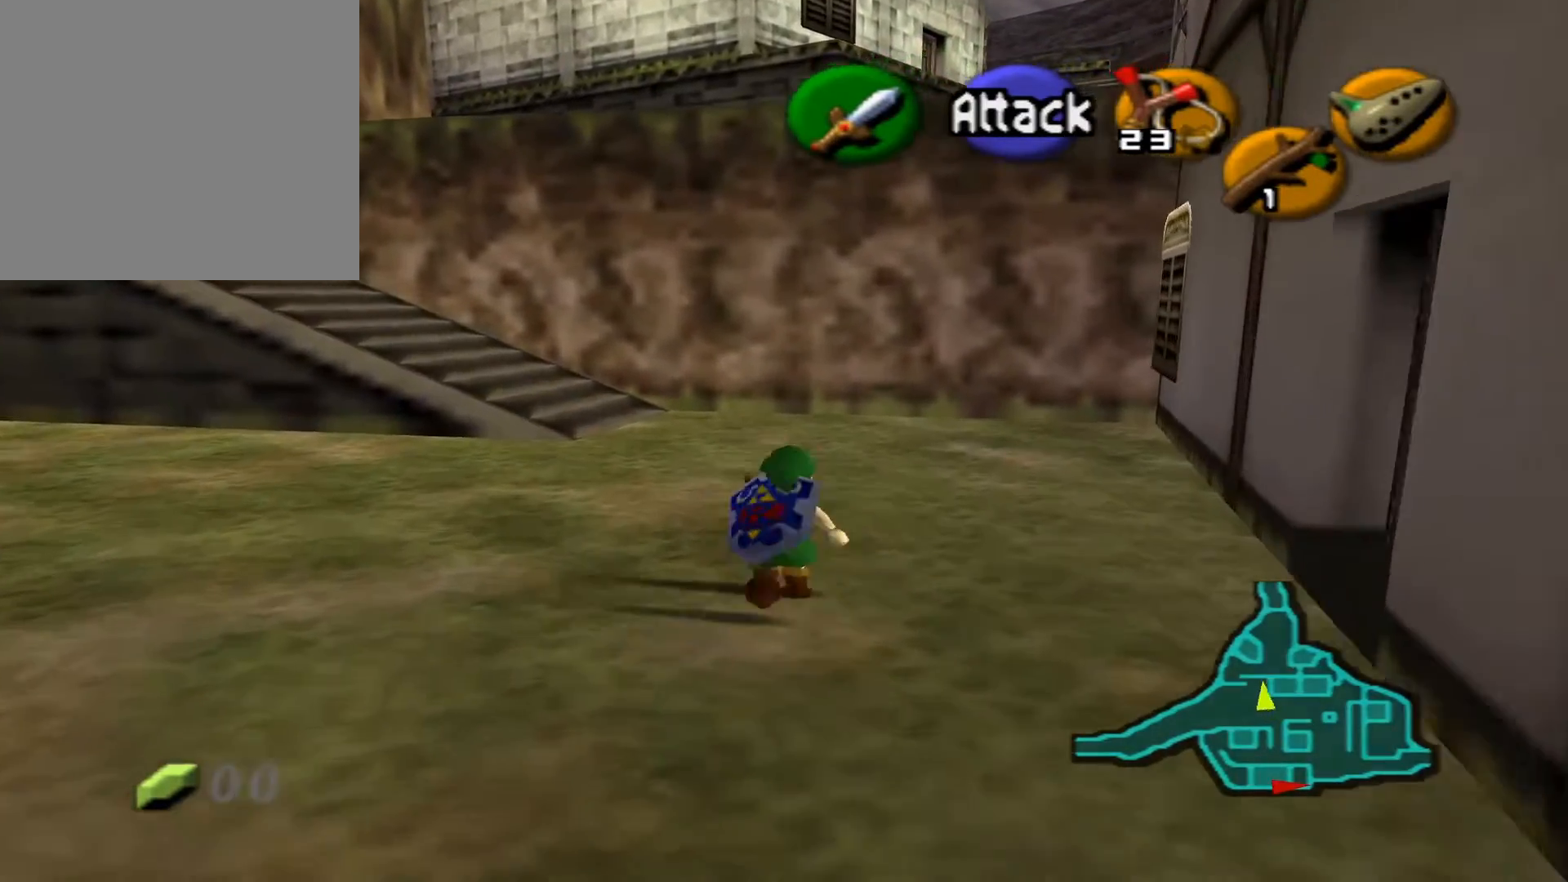
{"buttons": [], "left_stick": "up", "right_stick": "center", "events": []}
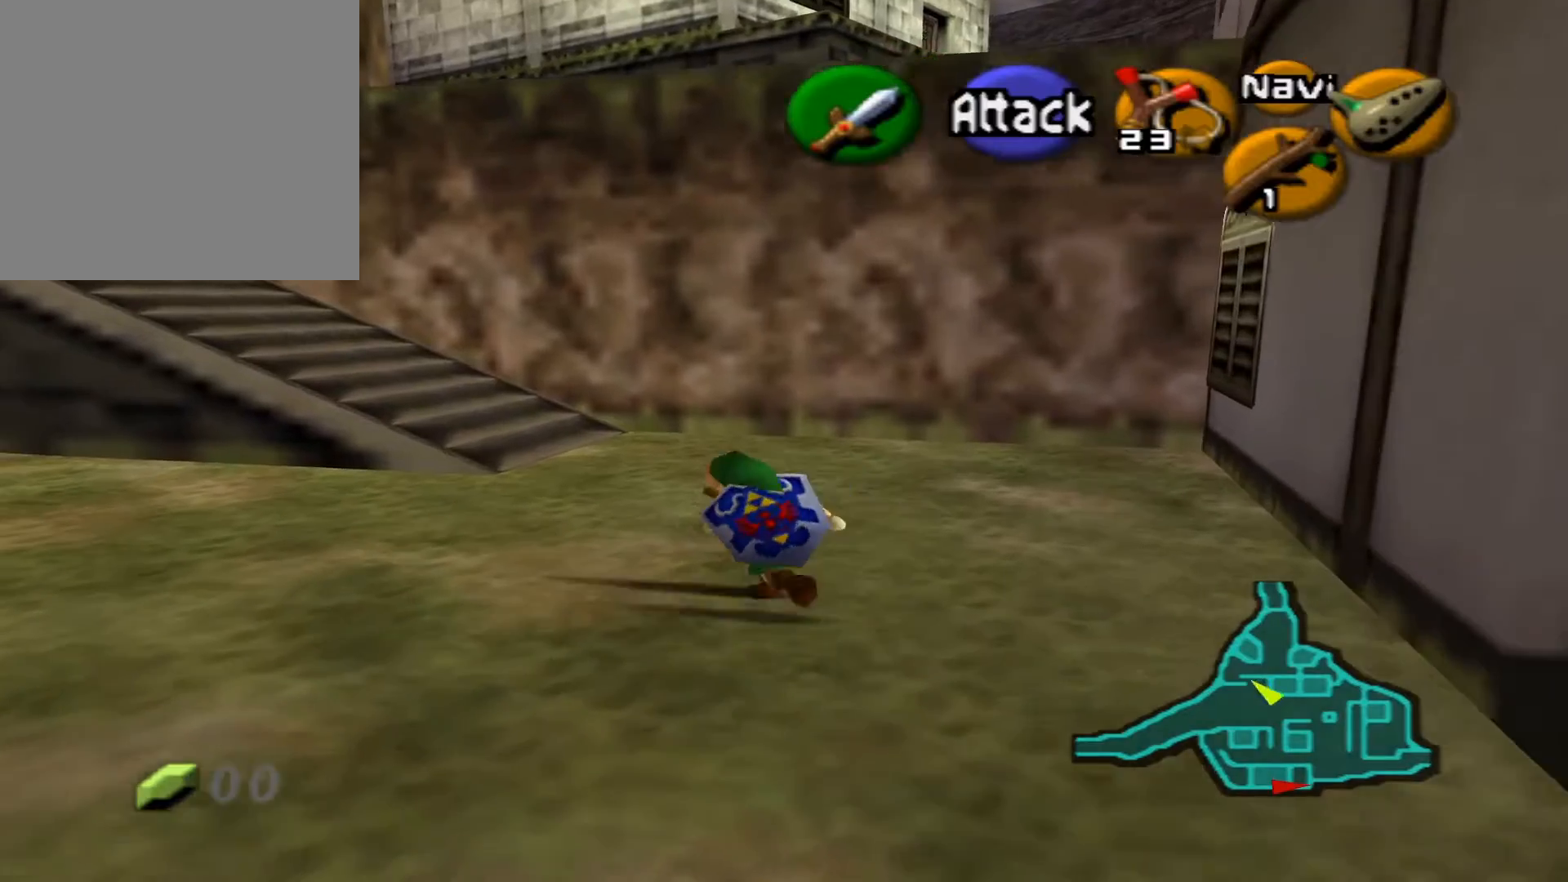
{"buttons": ["DPAD_UP"], "left_stick": "center", "right_stick": "center", "events": [[200, "left_stick", "center"], [417, "DPAD_UP", "down"]]}
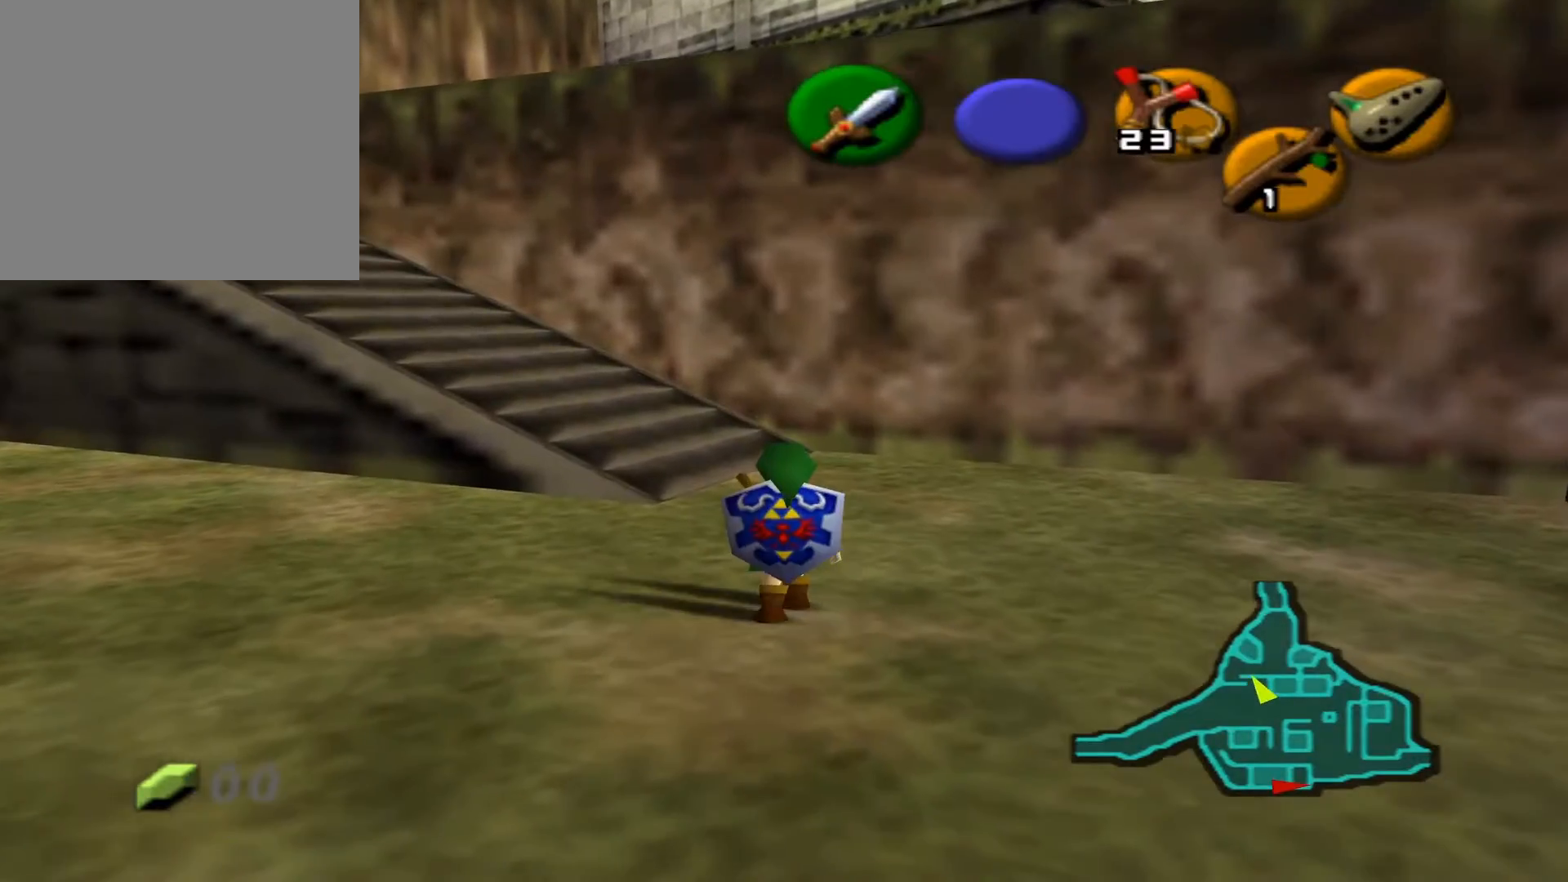
{"buttons": [], "left_stick": "center", "right_stick": "center", "events": [[83, "DPAD_UP", "up"]]}
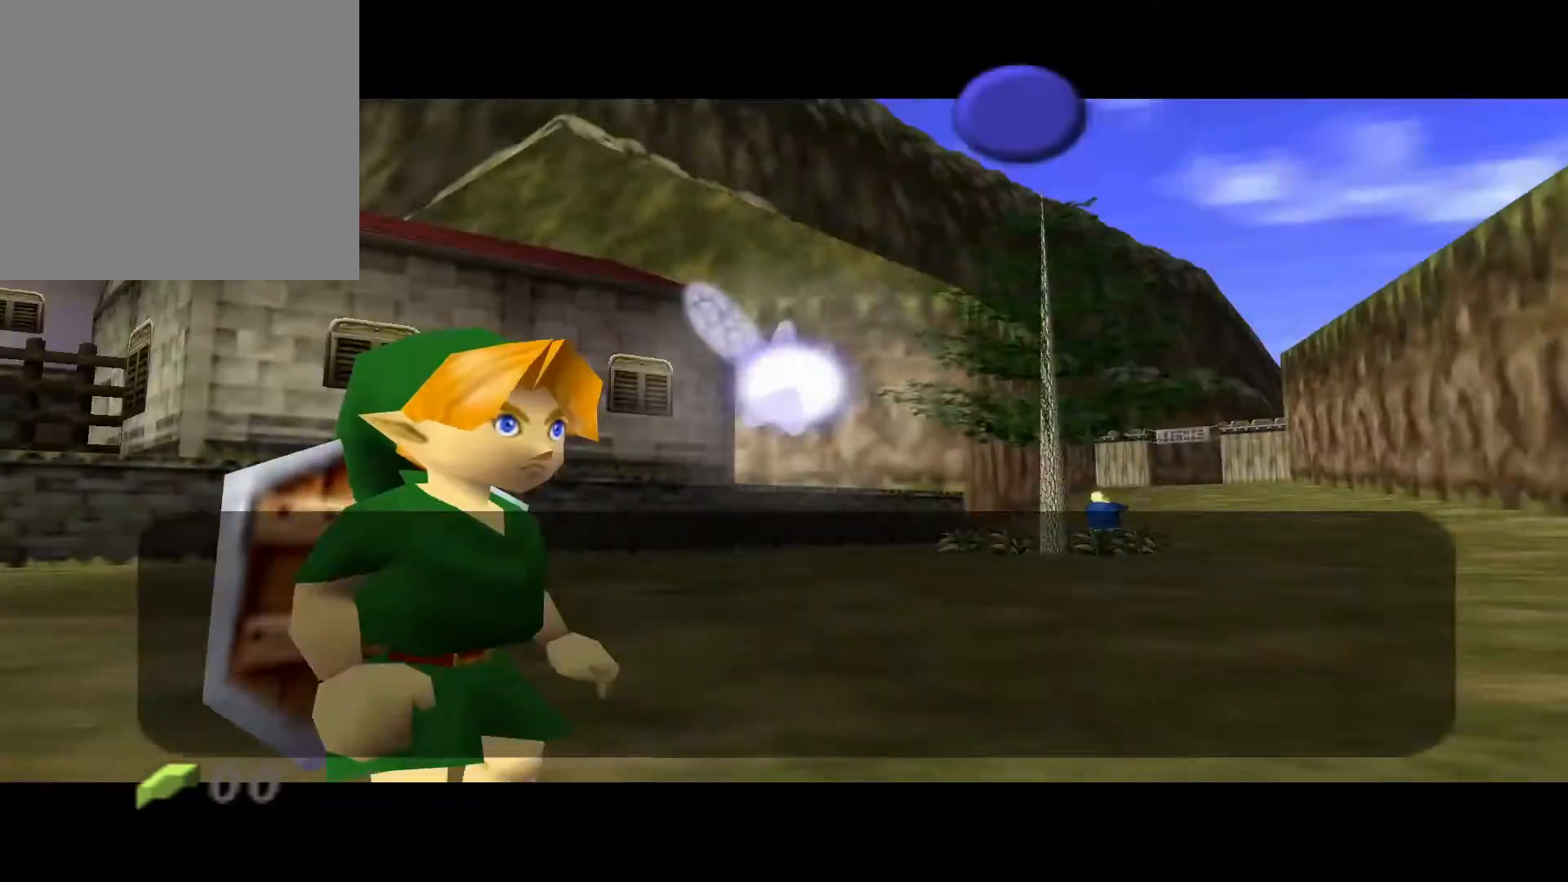
{"buttons": [], "left_stick": "center", "right_stick": "center", "events": []}
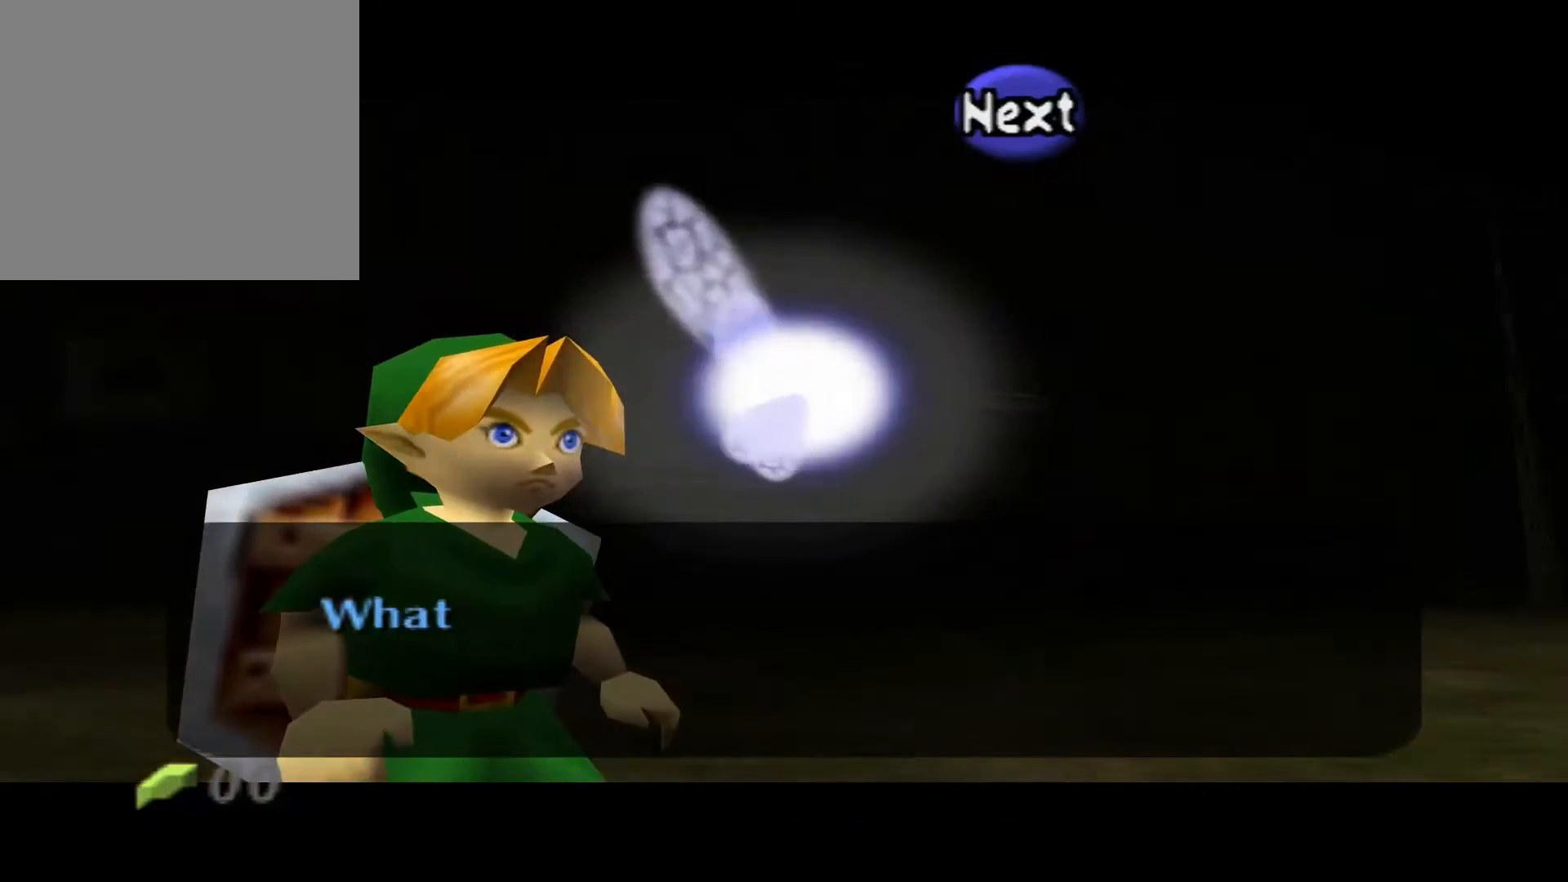
{"buttons": [], "left_stick": "center", "right_stick": "center", "events": [[33, "A", "down"], [133, "A", "up"], [200, "X", "down"], [333, "X", "up"]]}
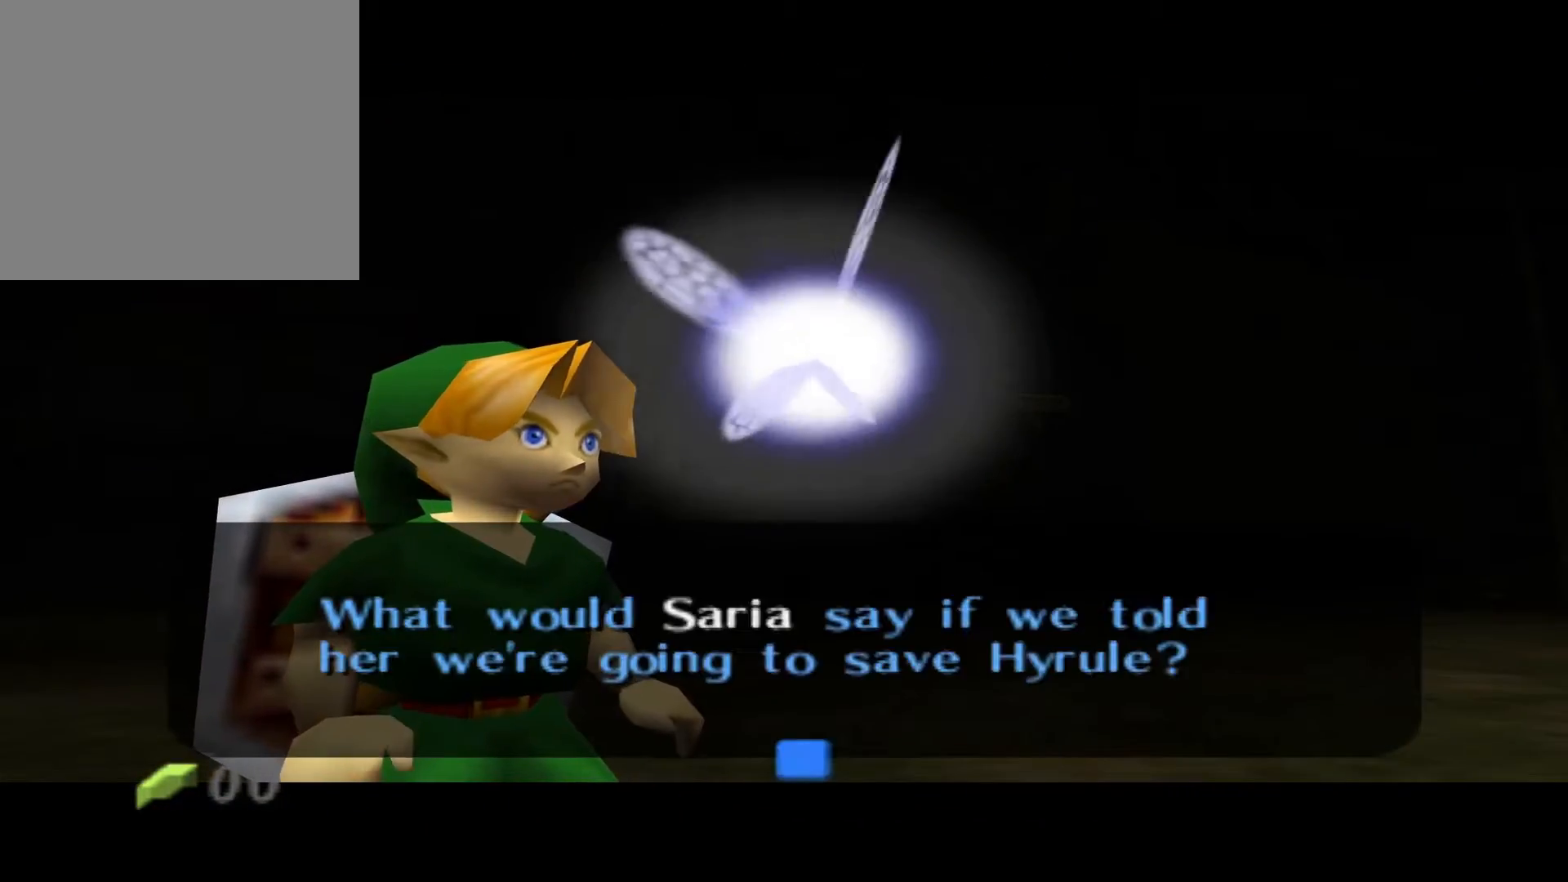
{"buttons": [], "left_stick": "center", "right_stick": "center", "events": []}
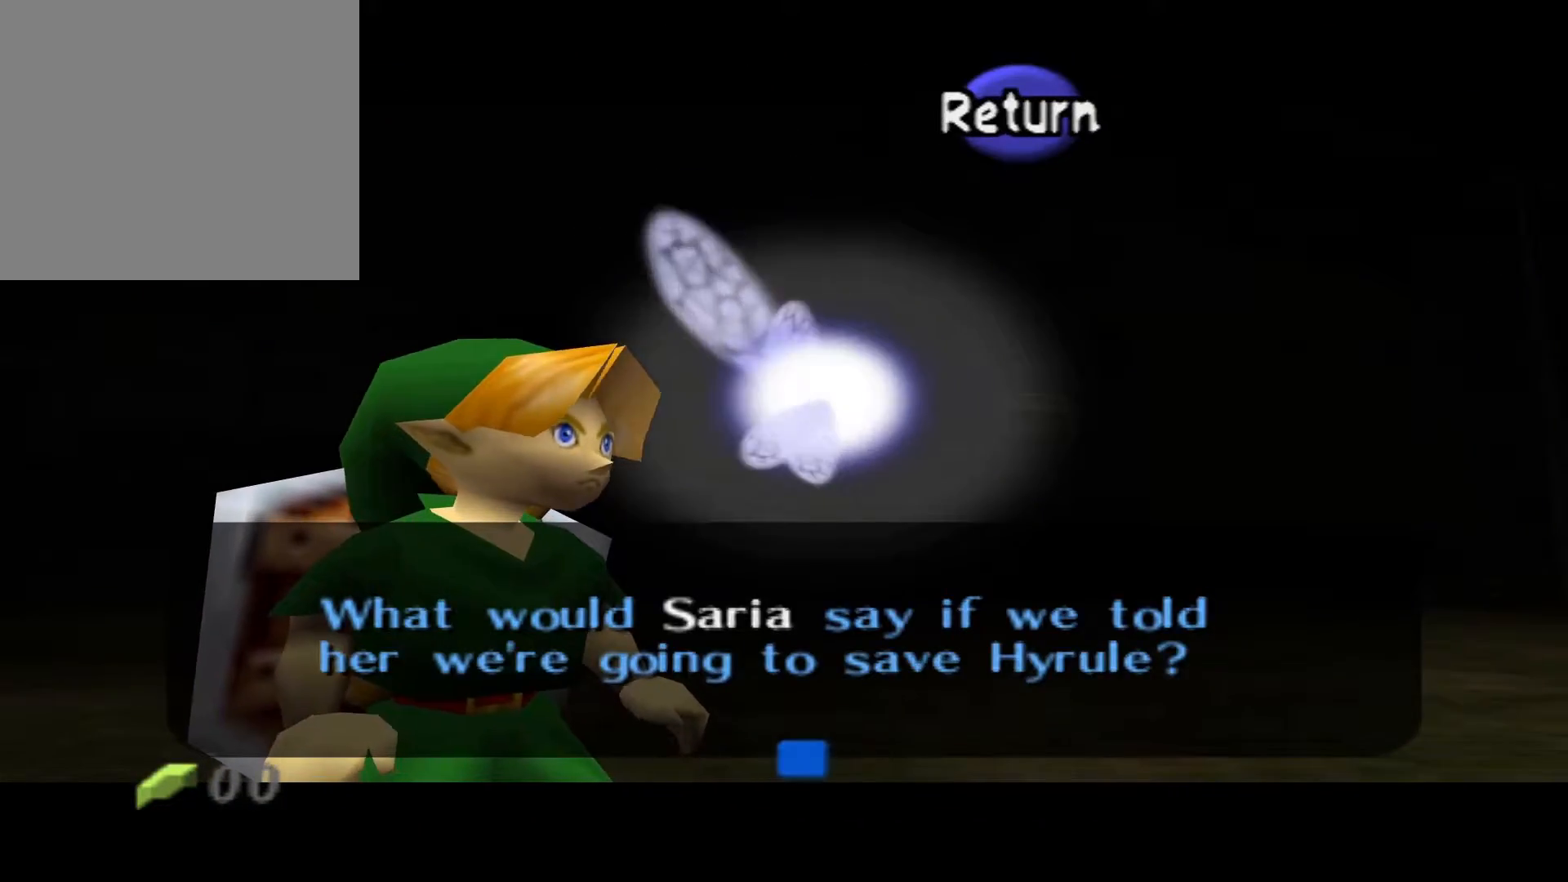
{"buttons": [], "left_stick": "center", "right_stick": "center", "events": []}
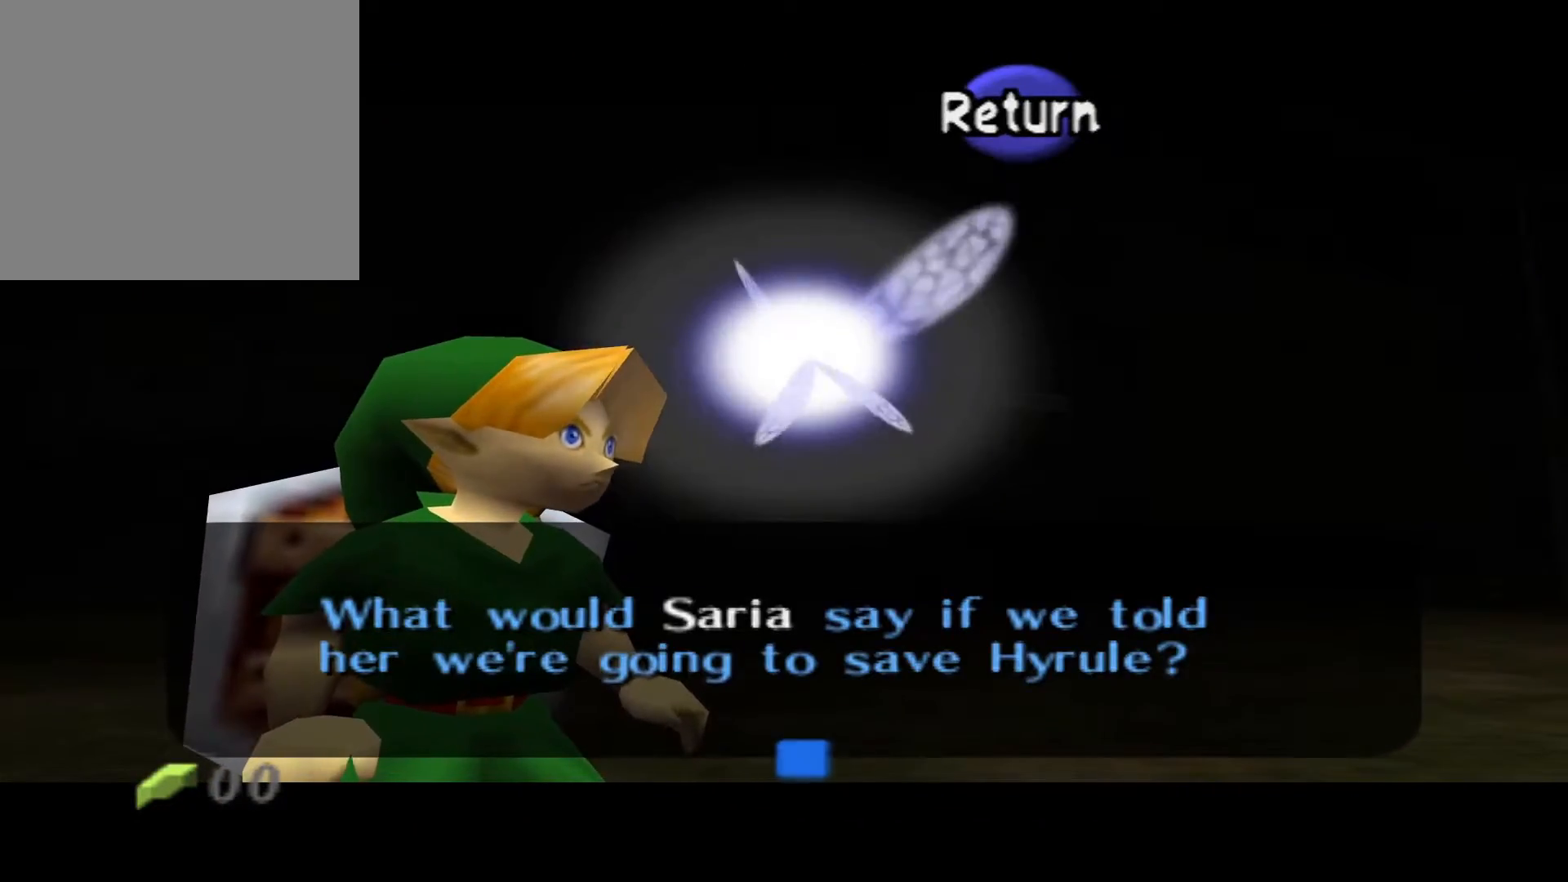
{"buttons": [], "left_stick": "down", "right_stick": "center", "events": [[117, "A", "down"], [283, "A", "up"], [300, "left_stick", "down"]]}